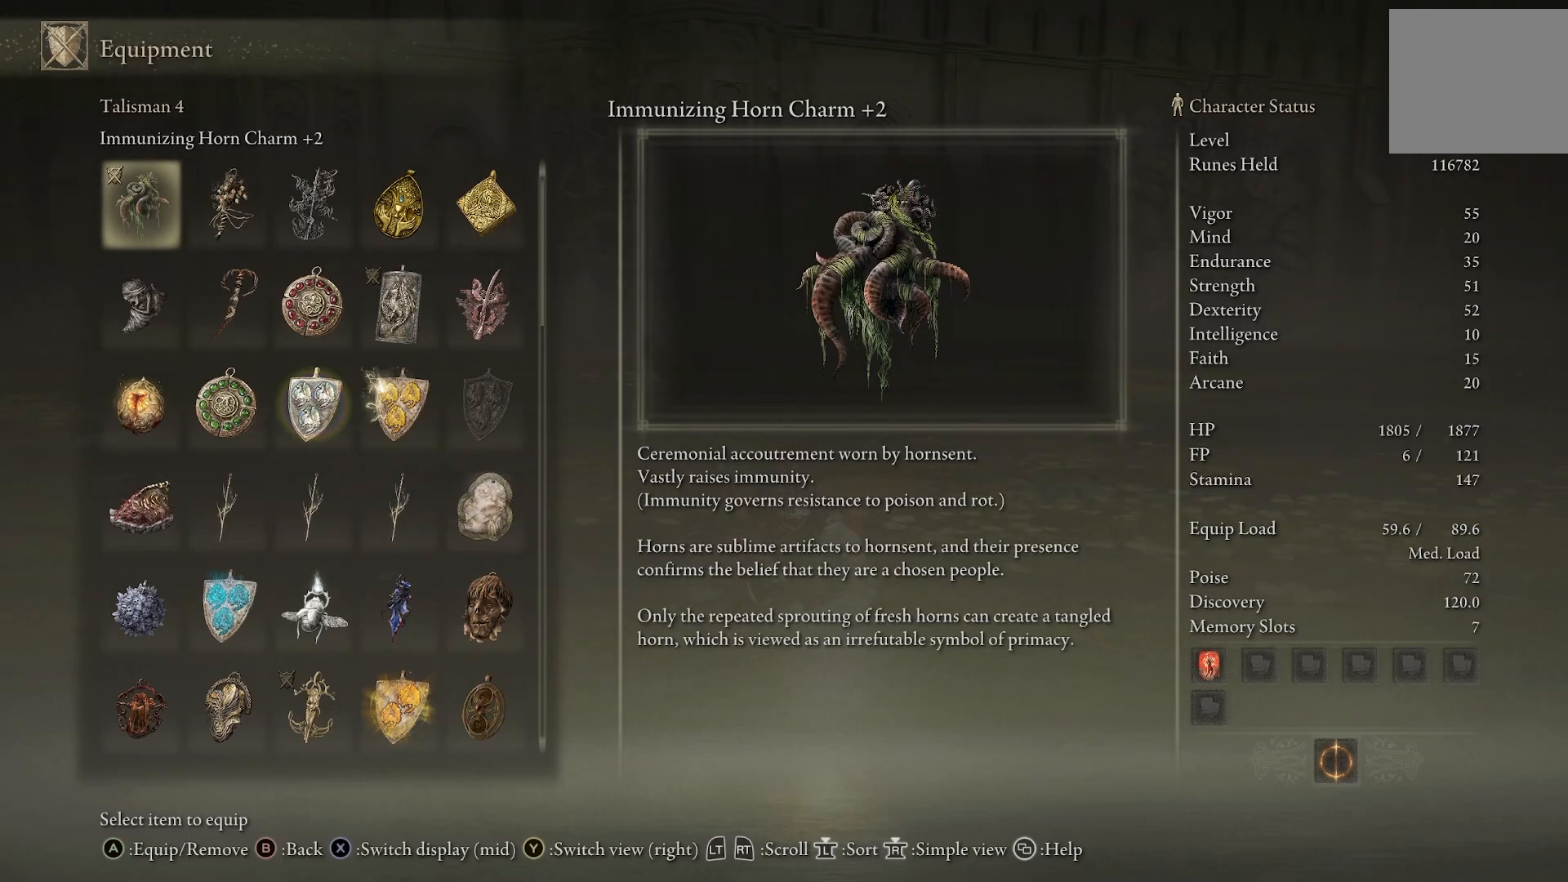
Gameplay with a controller (PlayStation layout); each line is a JSON object with the inputs held at the frame after it. "events" lists button and stick changes between this image and that frame as [ms after this image, input, new state], when the widget could be followed in between. Not read: L2.
{"buttons": [], "left_stick": "center", "right_stick": "center", "events": []}
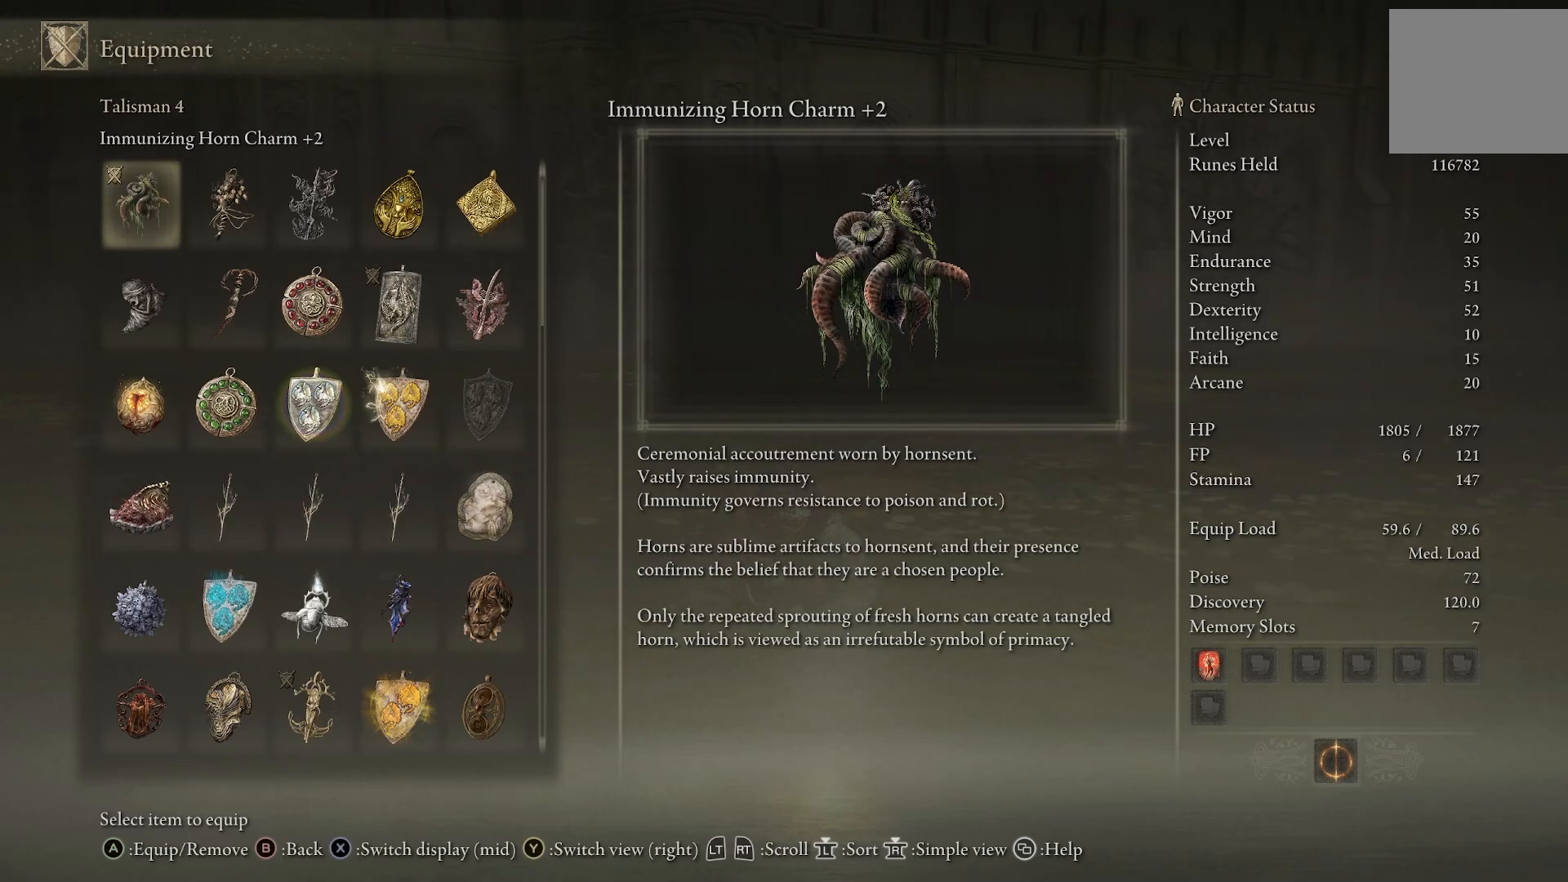
{"buttons": [], "left_stick": "center", "right_stick": "up-right", "events": [[267, "right_stick", "up-right"]]}
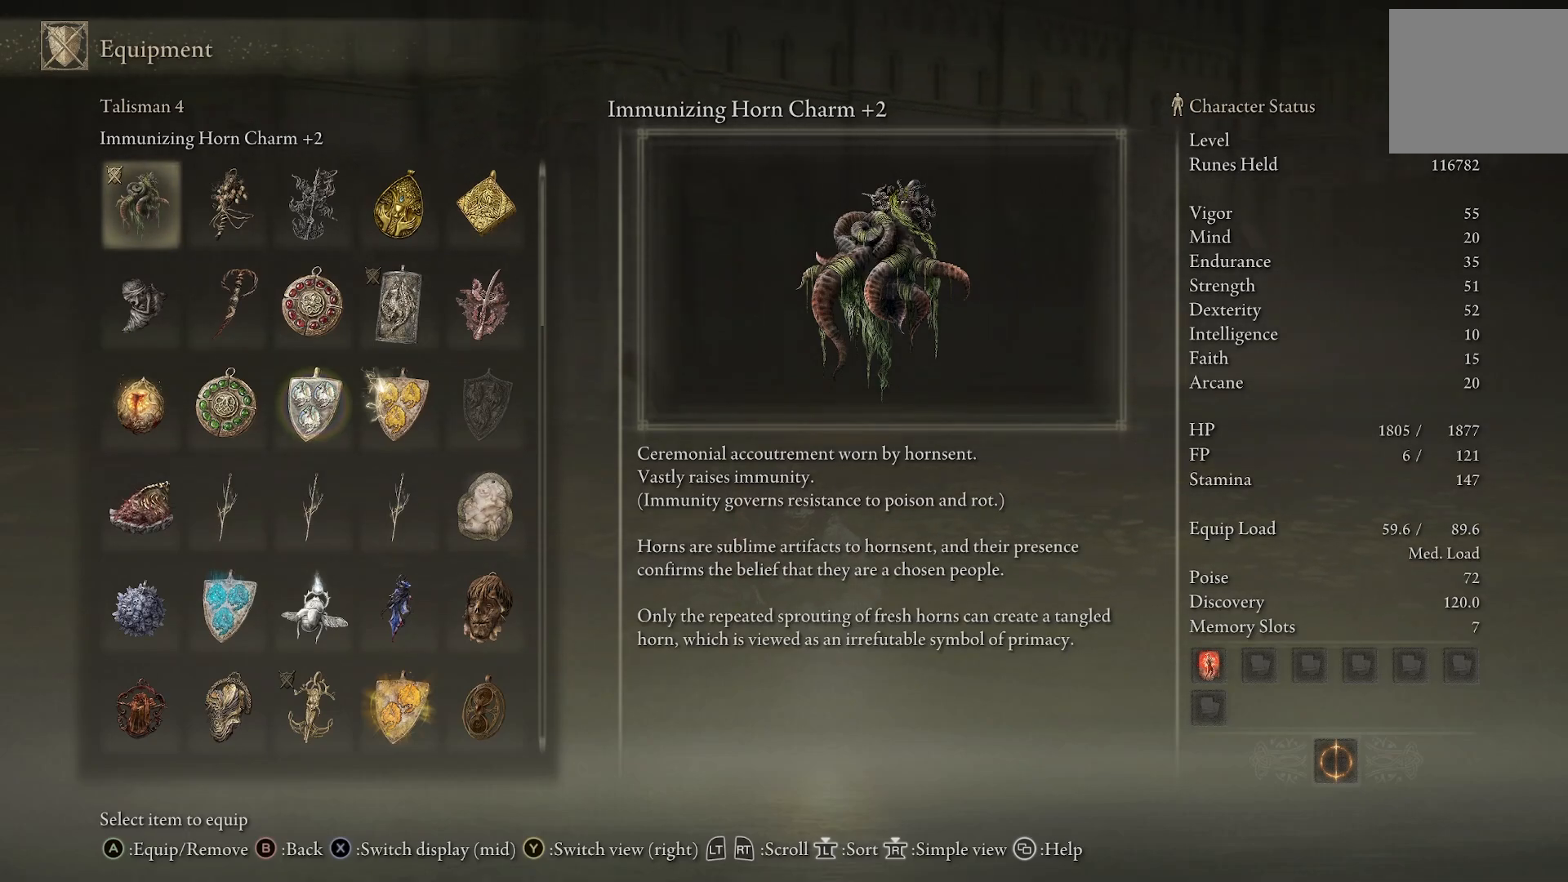
{"buttons": [], "left_stick": "center", "right_stick": "center", "events": [[383, "right_stick", "center"]]}
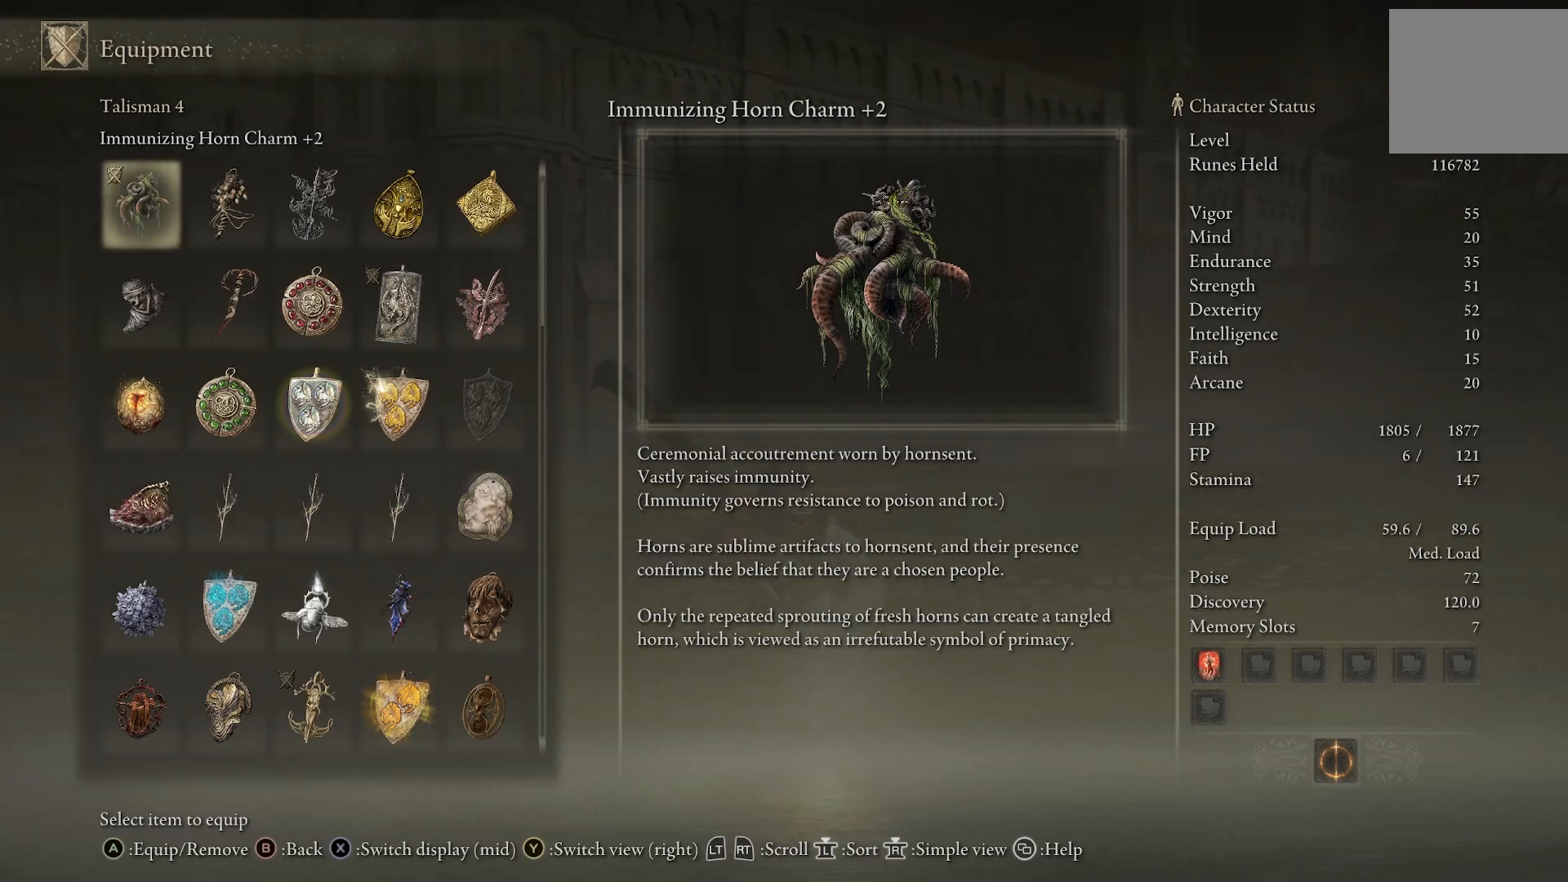
{"buttons": [], "left_stick": "center", "right_stick": "center", "events": []}
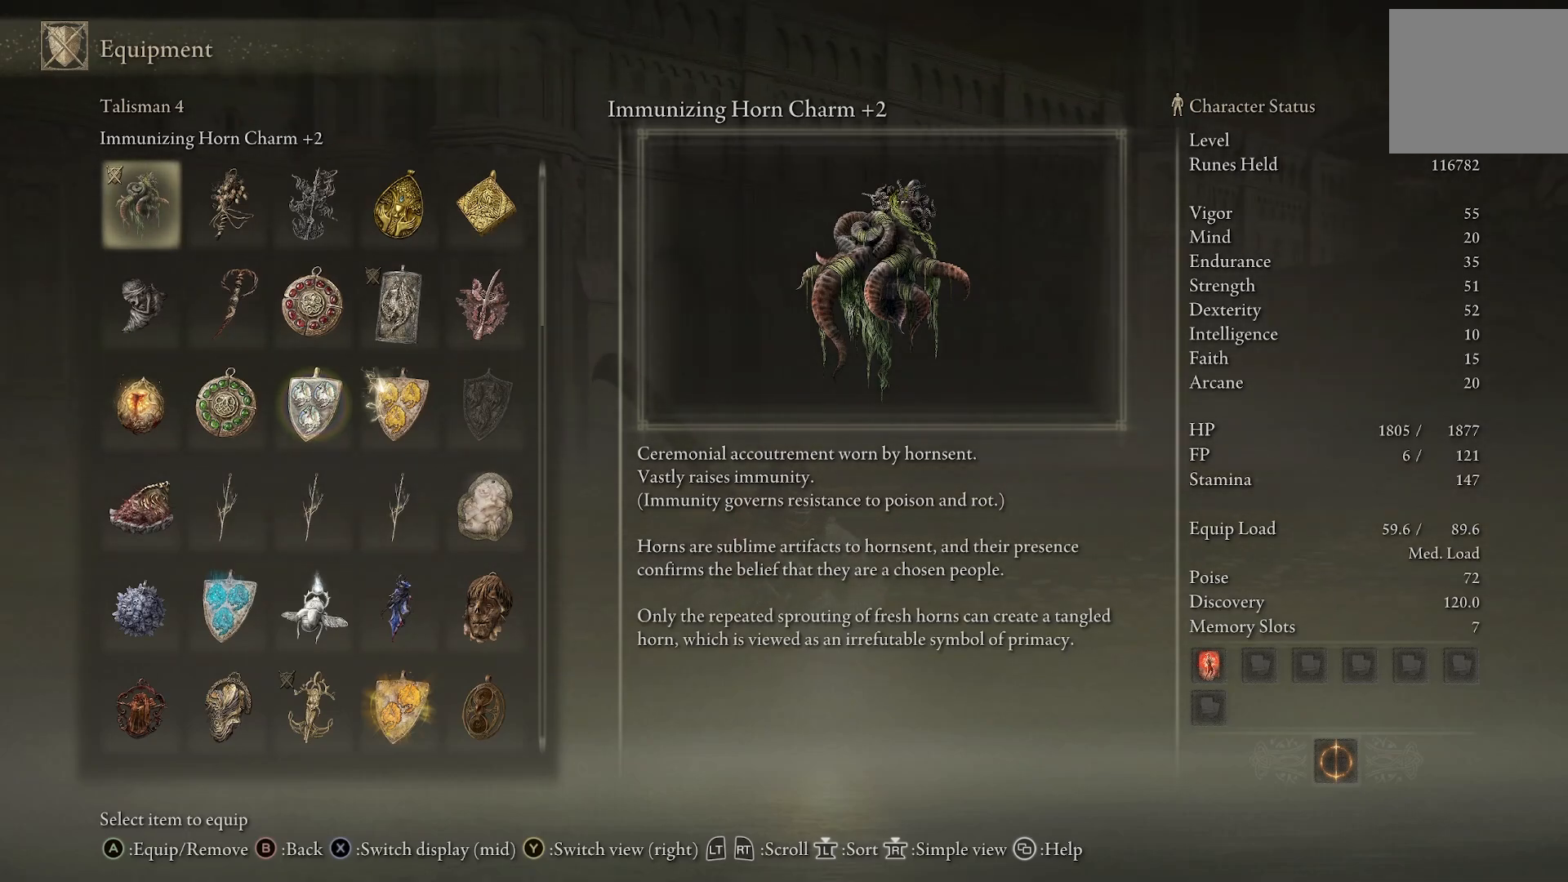
{"buttons": [], "left_stick": "center", "right_stick": "center", "events": []}
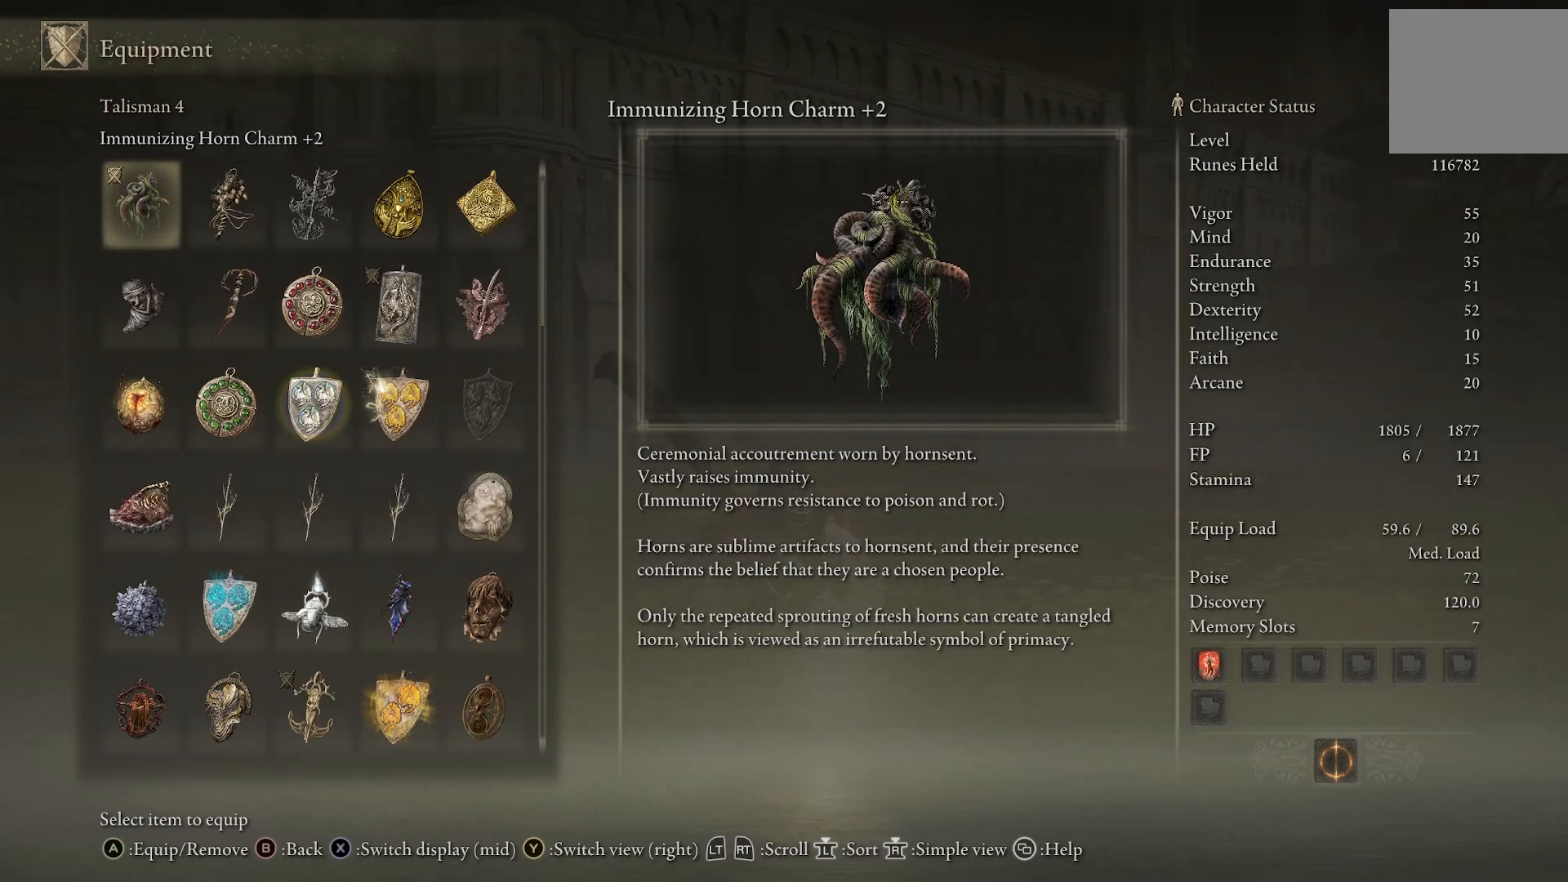
{"buttons": ["CIRCLE"], "left_stick": "center", "right_stick": "center", "events": [[433, "CIRCLE", "down"]]}
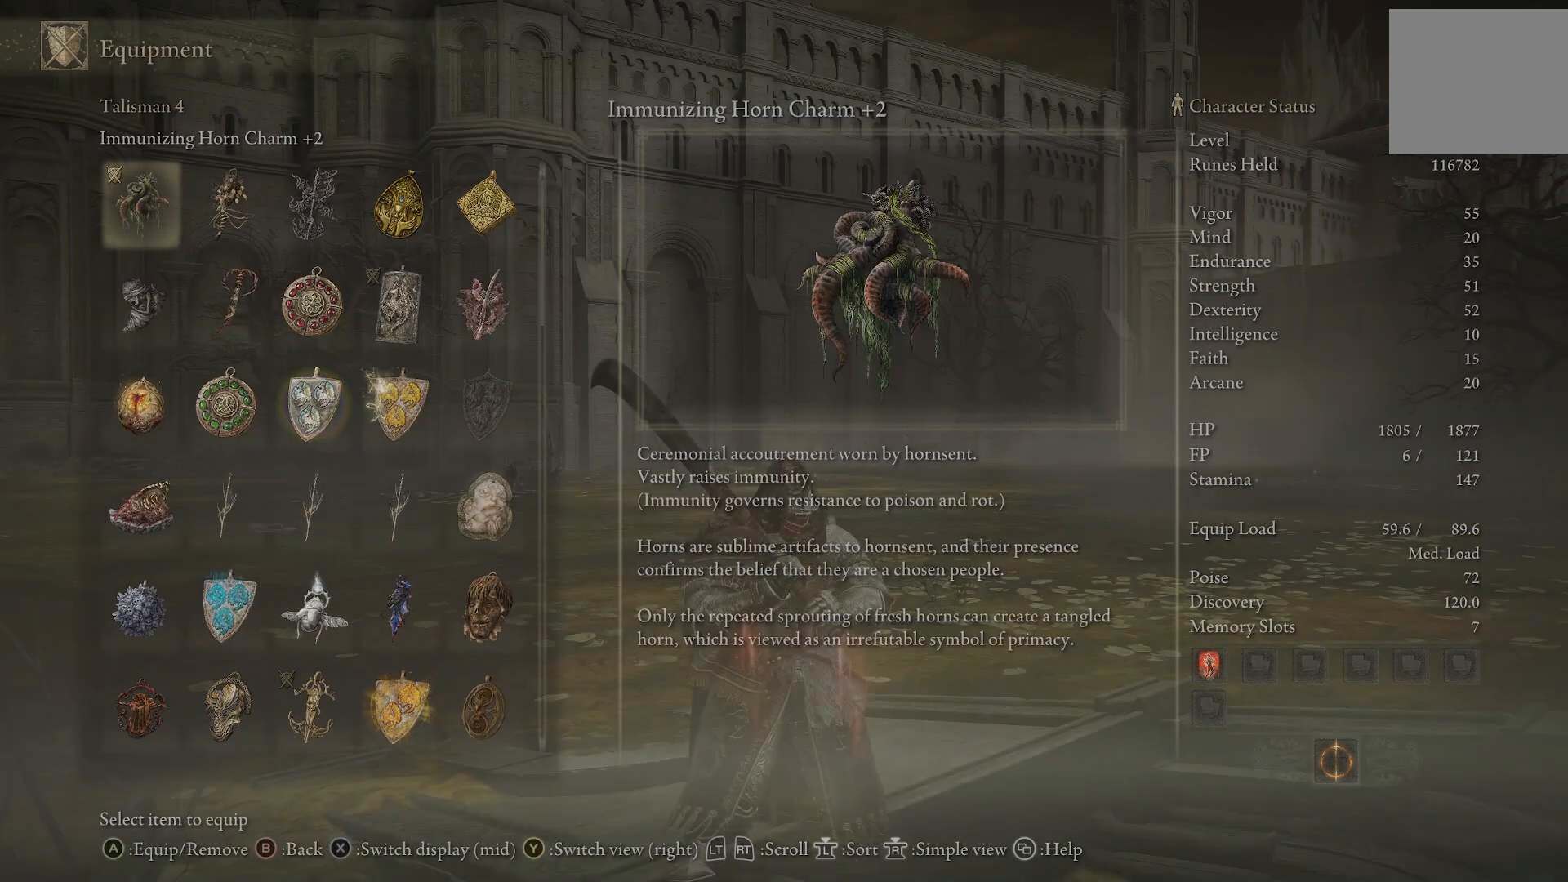
{"buttons": [], "left_stick": "center", "right_stick": "center", "events": [[17, "CIRCLE", "up"], [217, "right_stick", "down-left"], [433, "right_stick", "center"]]}
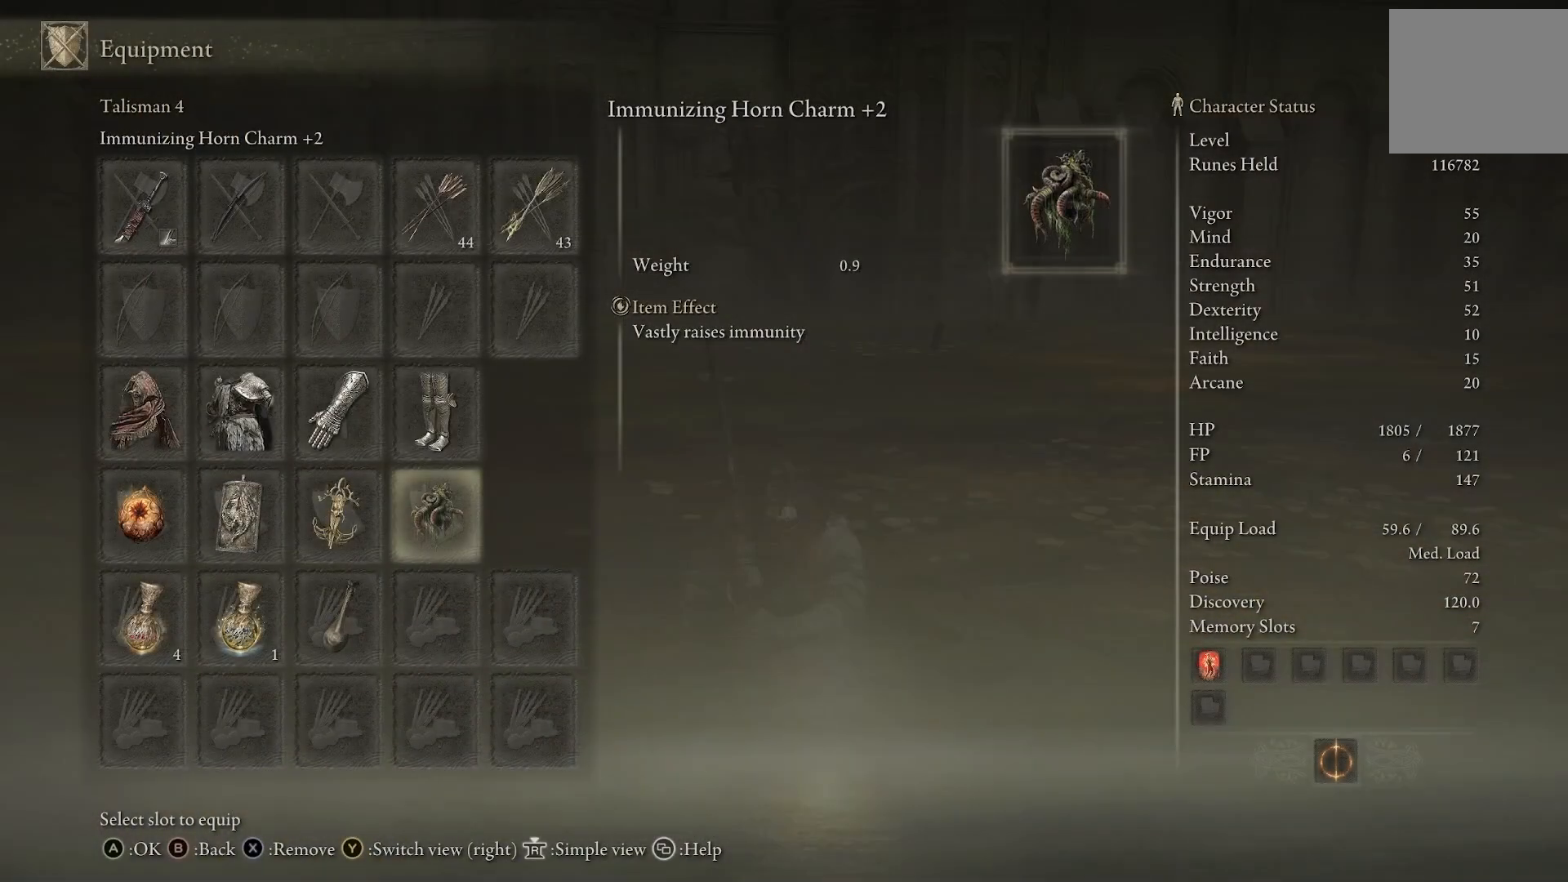
{"buttons": [], "left_stick": "center", "right_stick": "center", "events": [[33, "CIRCLE", "down"], [133, "CIRCLE", "up"]]}
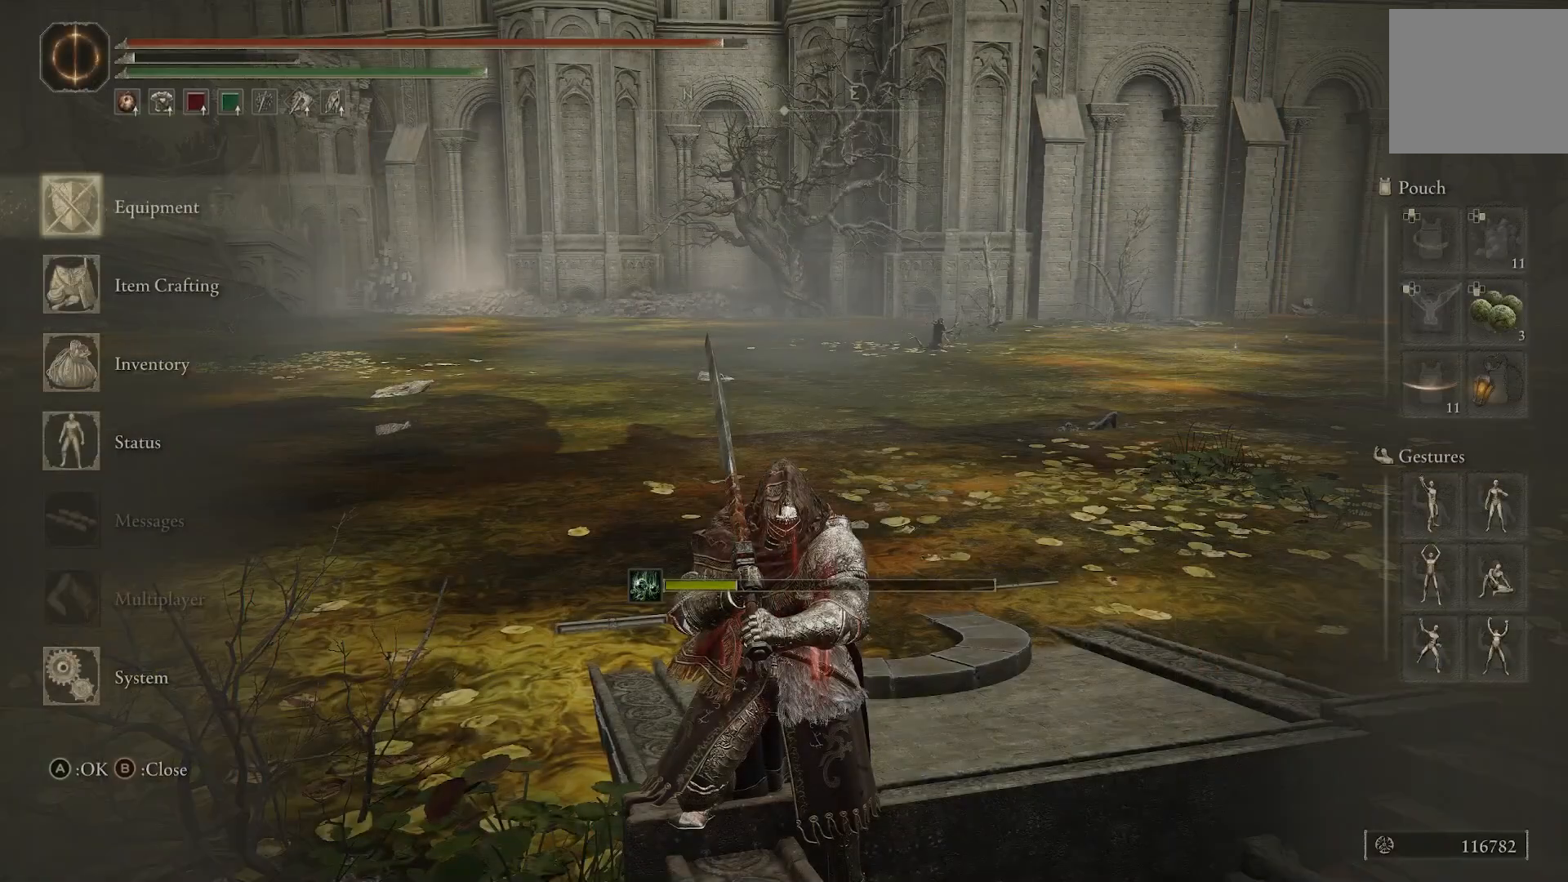
{"buttons": [], "left_stick": "center", "right_stick": "center", "events": [[67, "CIRCLE", "down"], [117, "CIRCLE", "up"], [250, "left_stick", "up"], [417, "left_stick", "center"]]}
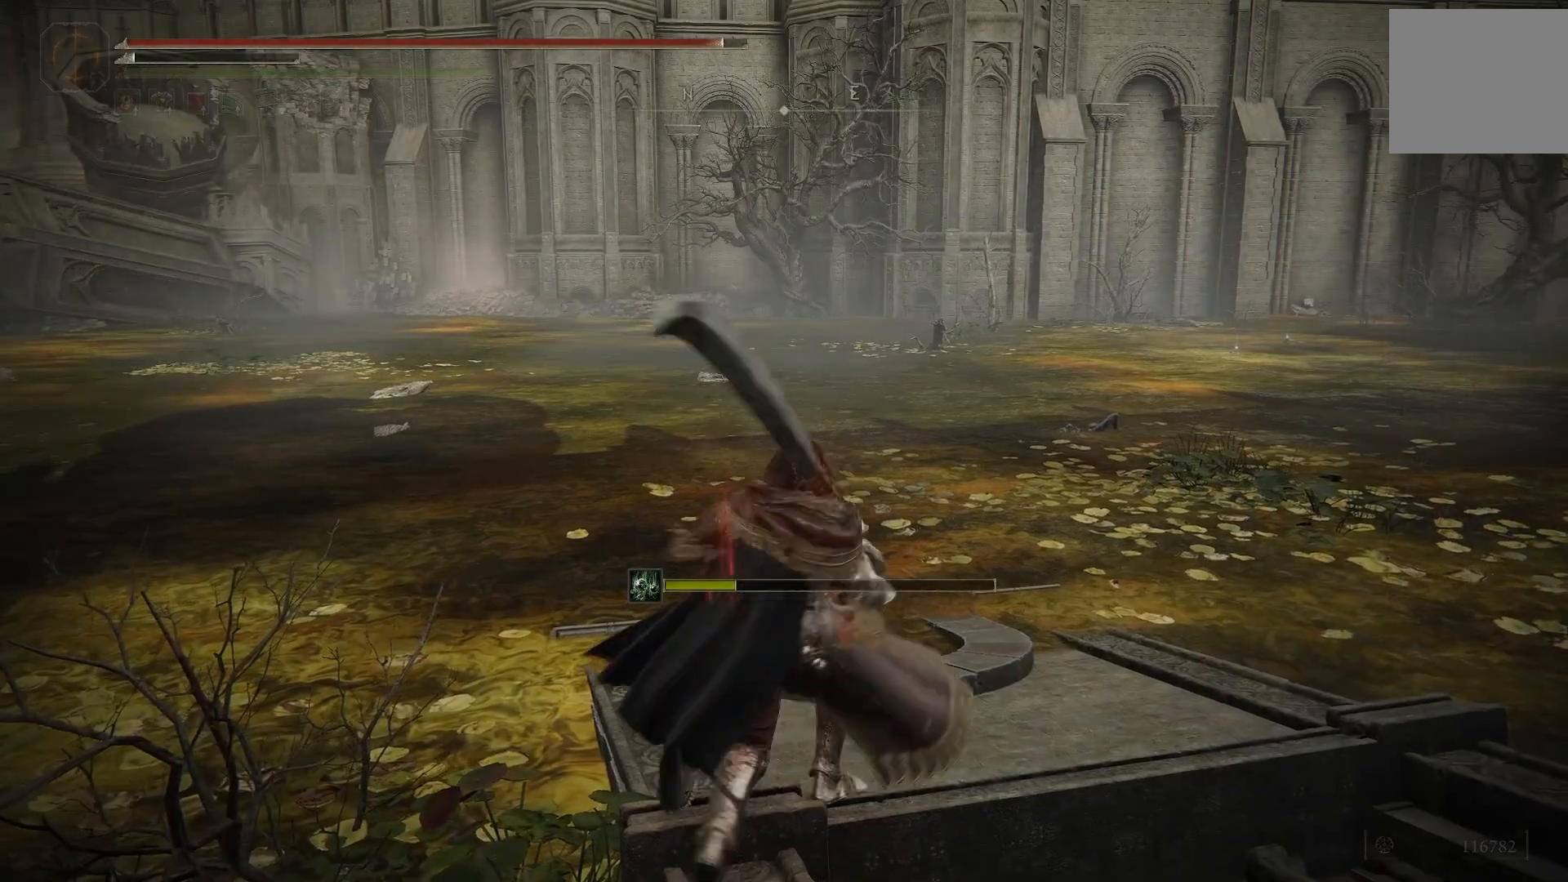
{"buttons": [], "left_stick": "center", "right_stick": "center", "events": [[267, "right_stick", "left"], [500, "right_stick", "center"]]}
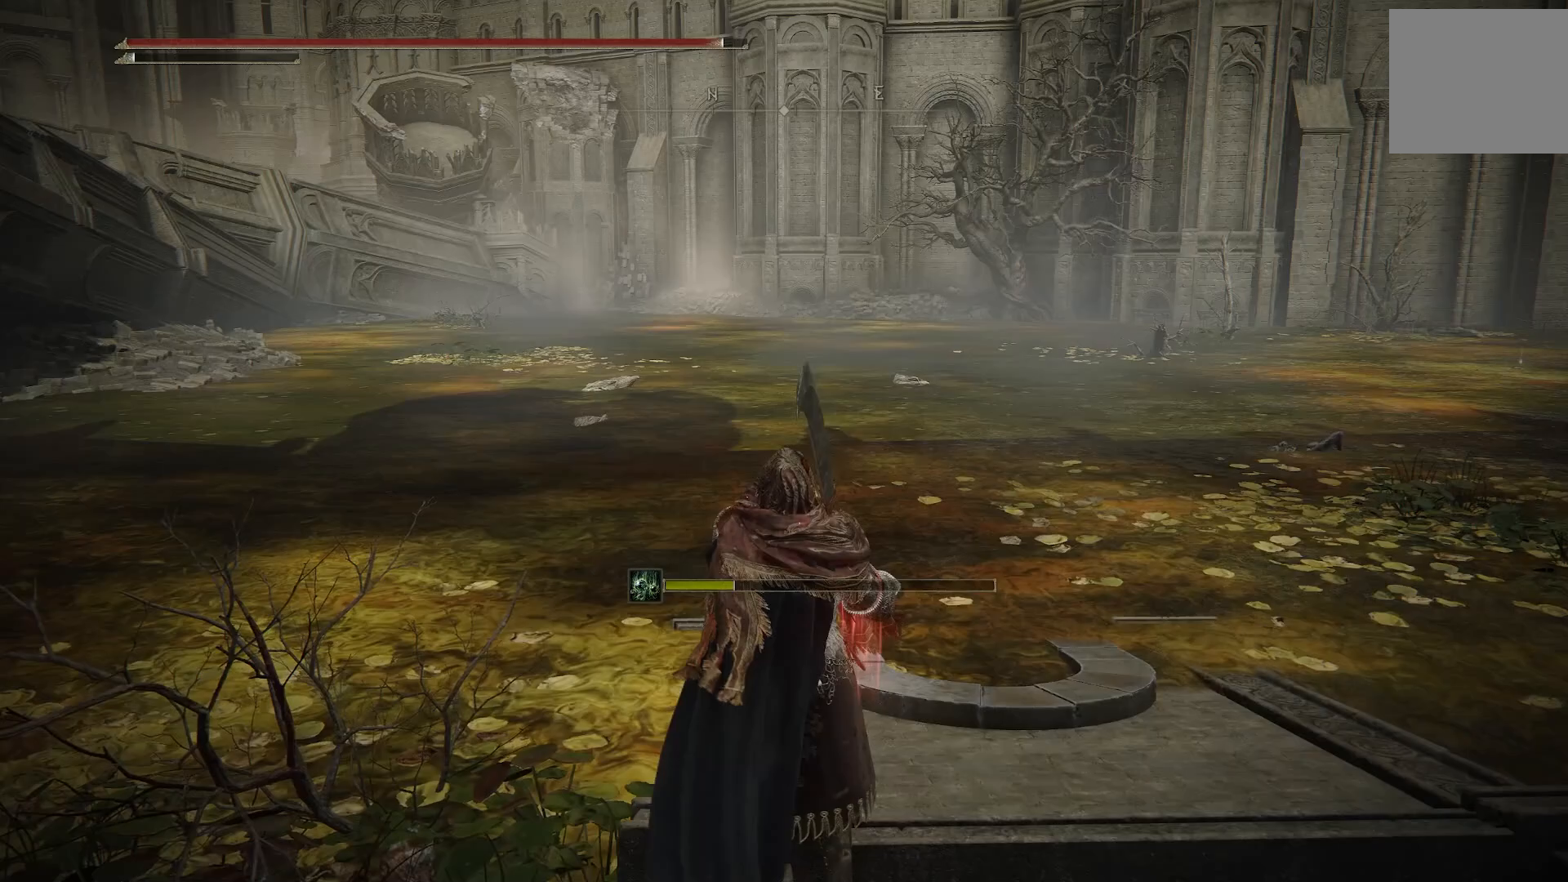
{"buttons": [], "left_stick": "center", "right_stick": "right", "events": [[33, "R3", "down"], [117, "R3", "up"], [417, "right_stick", "right"]]}
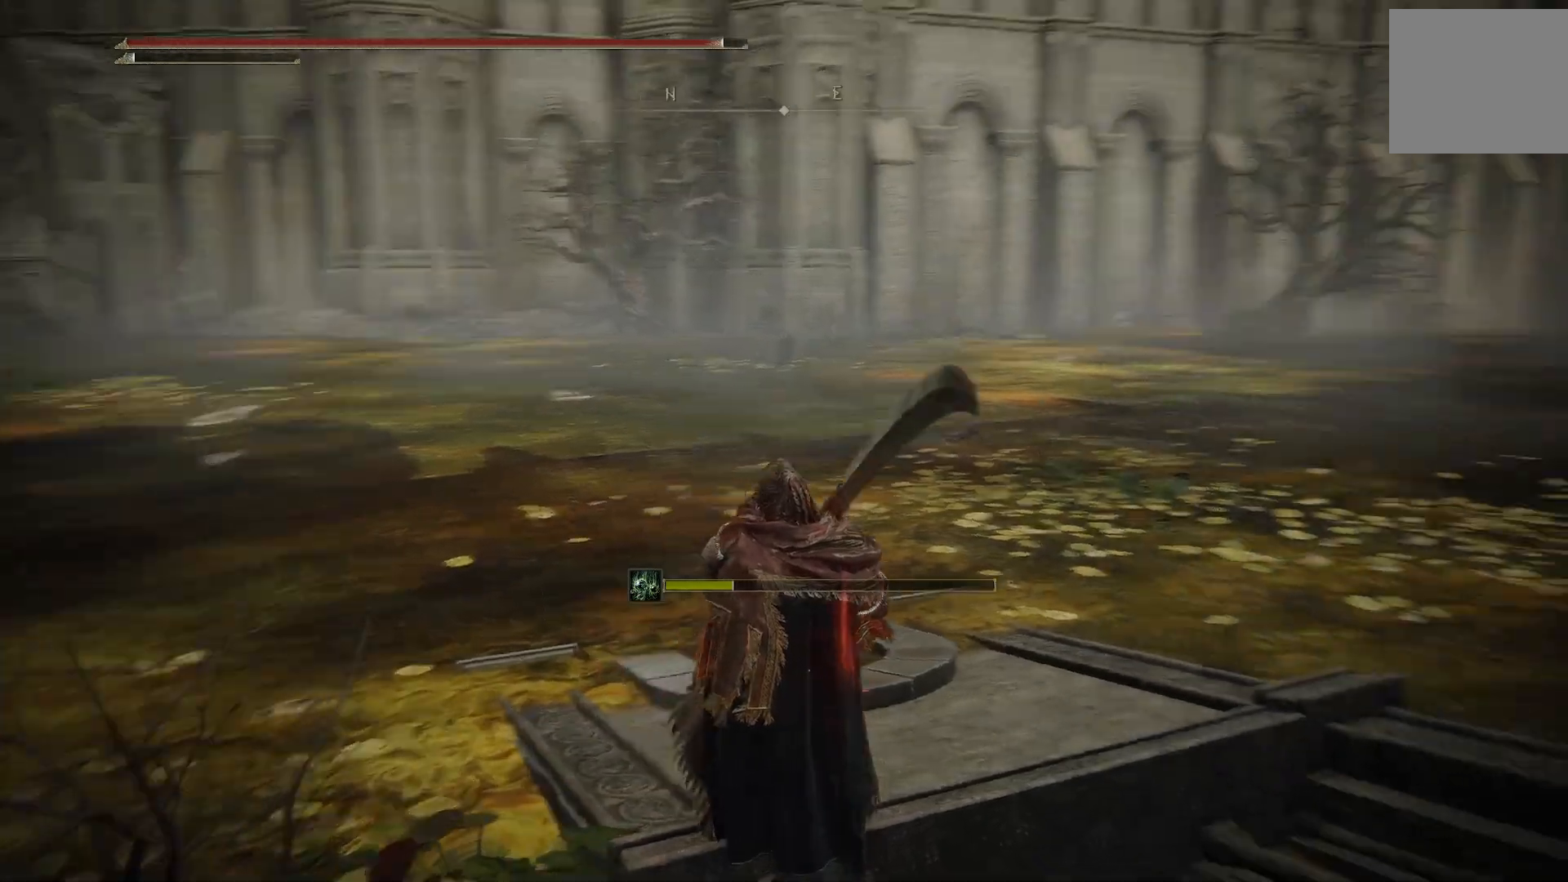
{"buttons": ["CIRCLE"], "left_stick": "up", "right_stick": "center", "events": [[133, "left_stick", "up"], [233, "CIRCLE", "down"], [467, "right_stick", "center"]]}
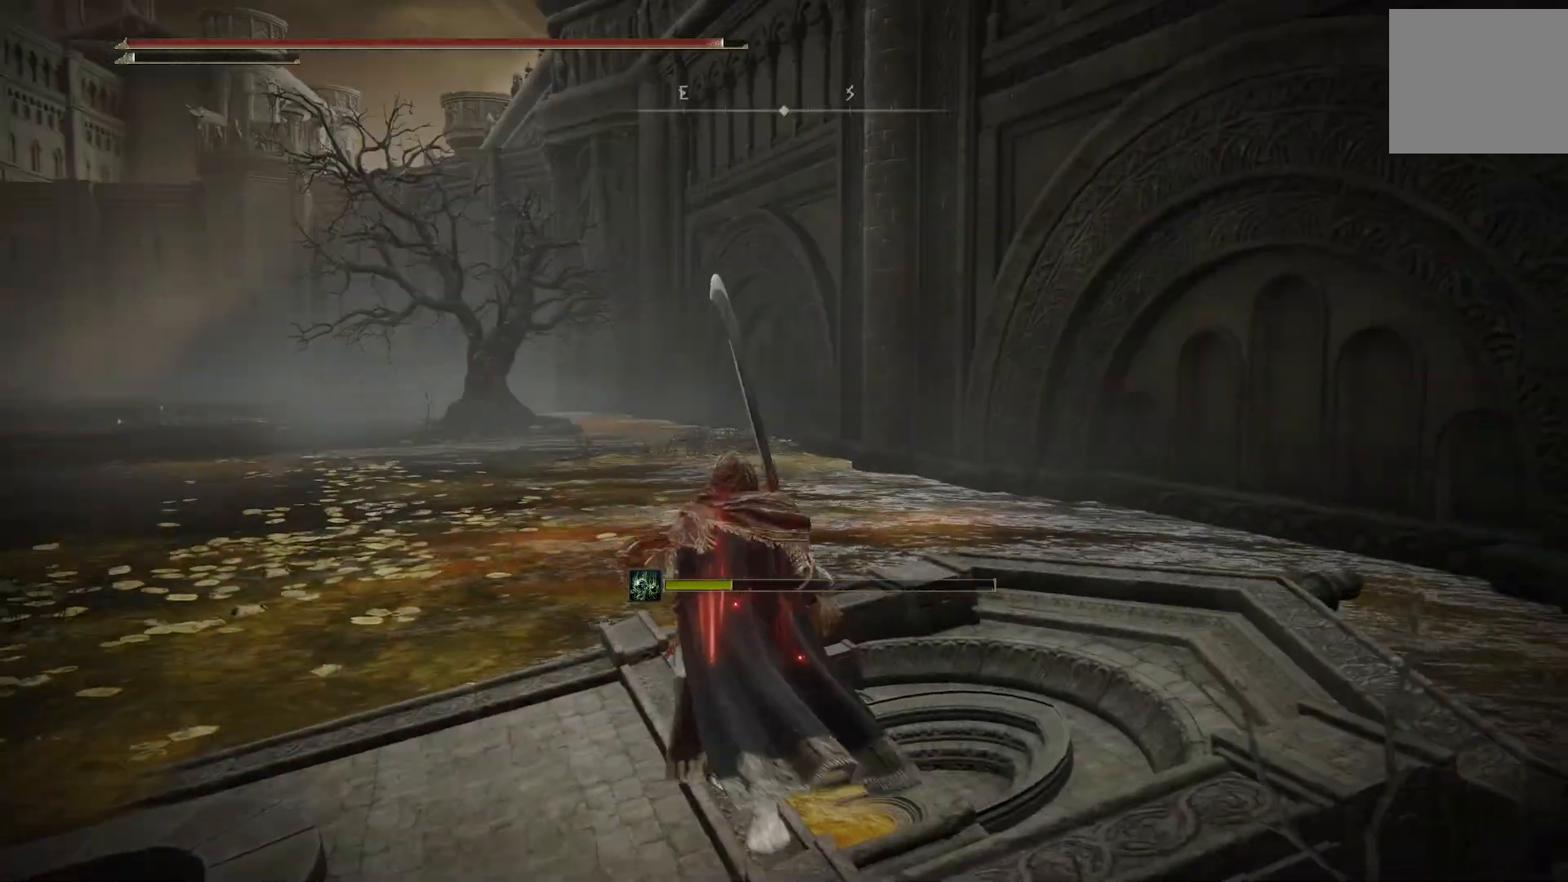
{"buttons": ["CIRCLE"], "left_stick": "up", "right_stick": "center", "events": []}
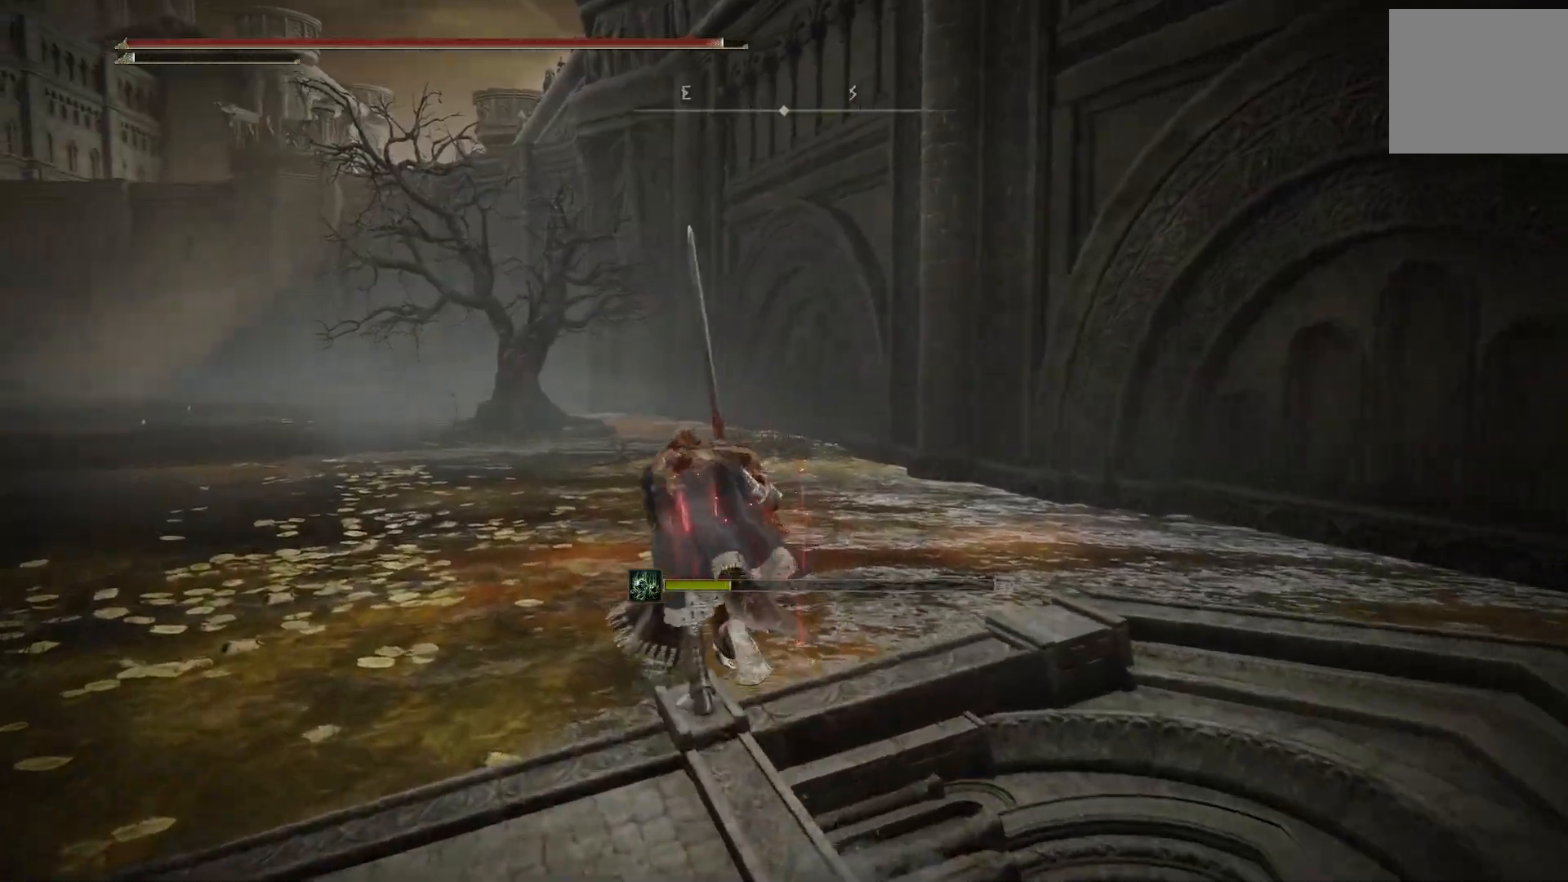
{"buttons": ["CIRCLE"], "left_stick": "up", "right_stick": "center", "events": [[67, "right_stick", "down-left"], [217, "right_stick", "center"]]}
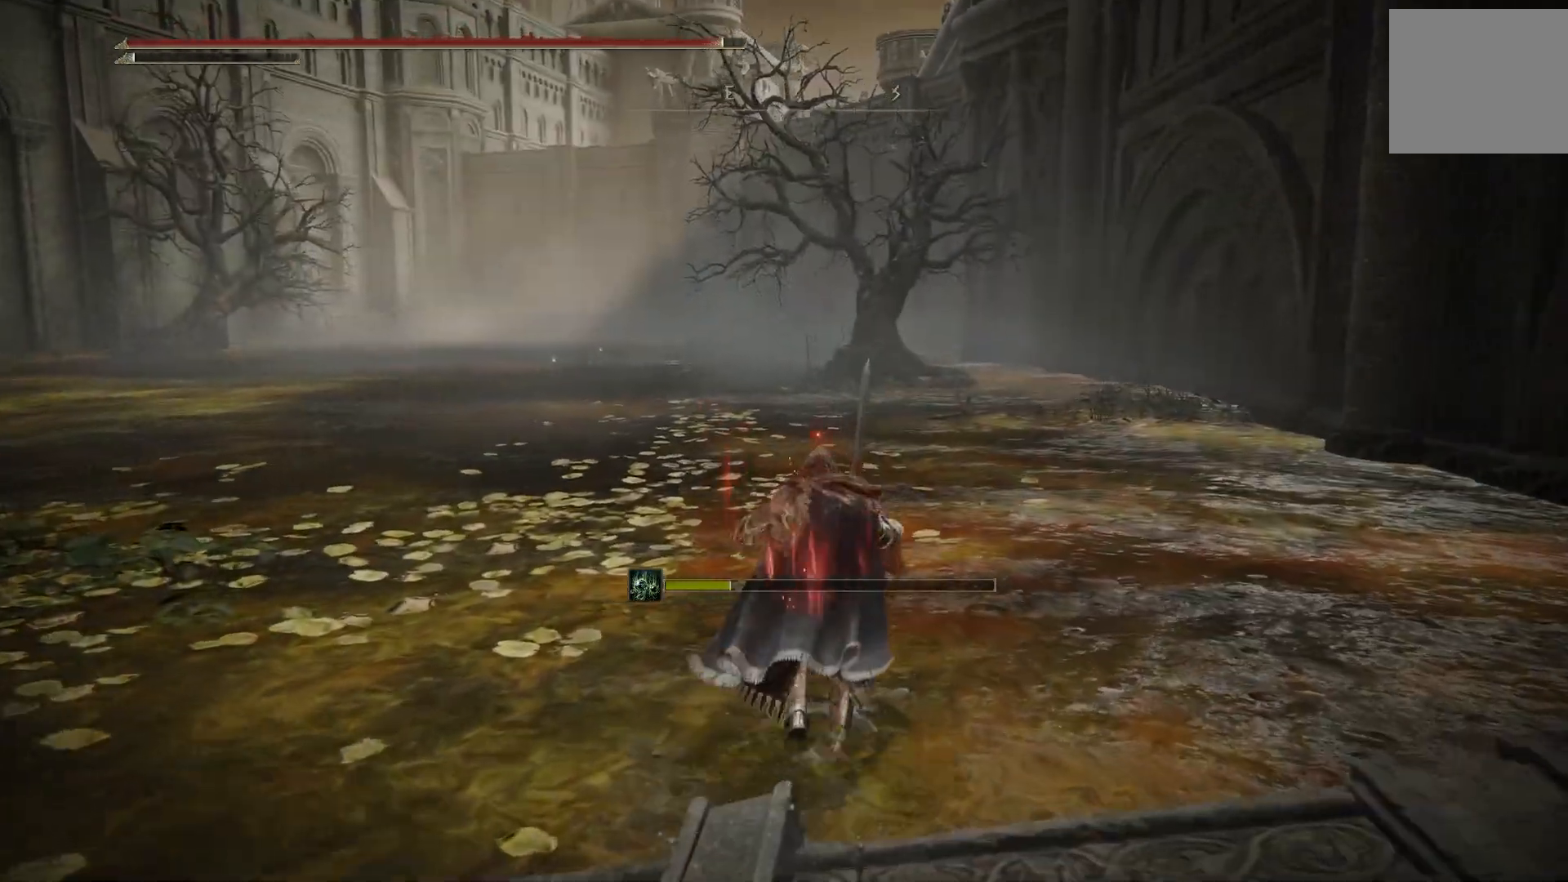
{"buttons": ["CIRCLE"], "left_stick": "up", "right_stick": "center", "events": []}
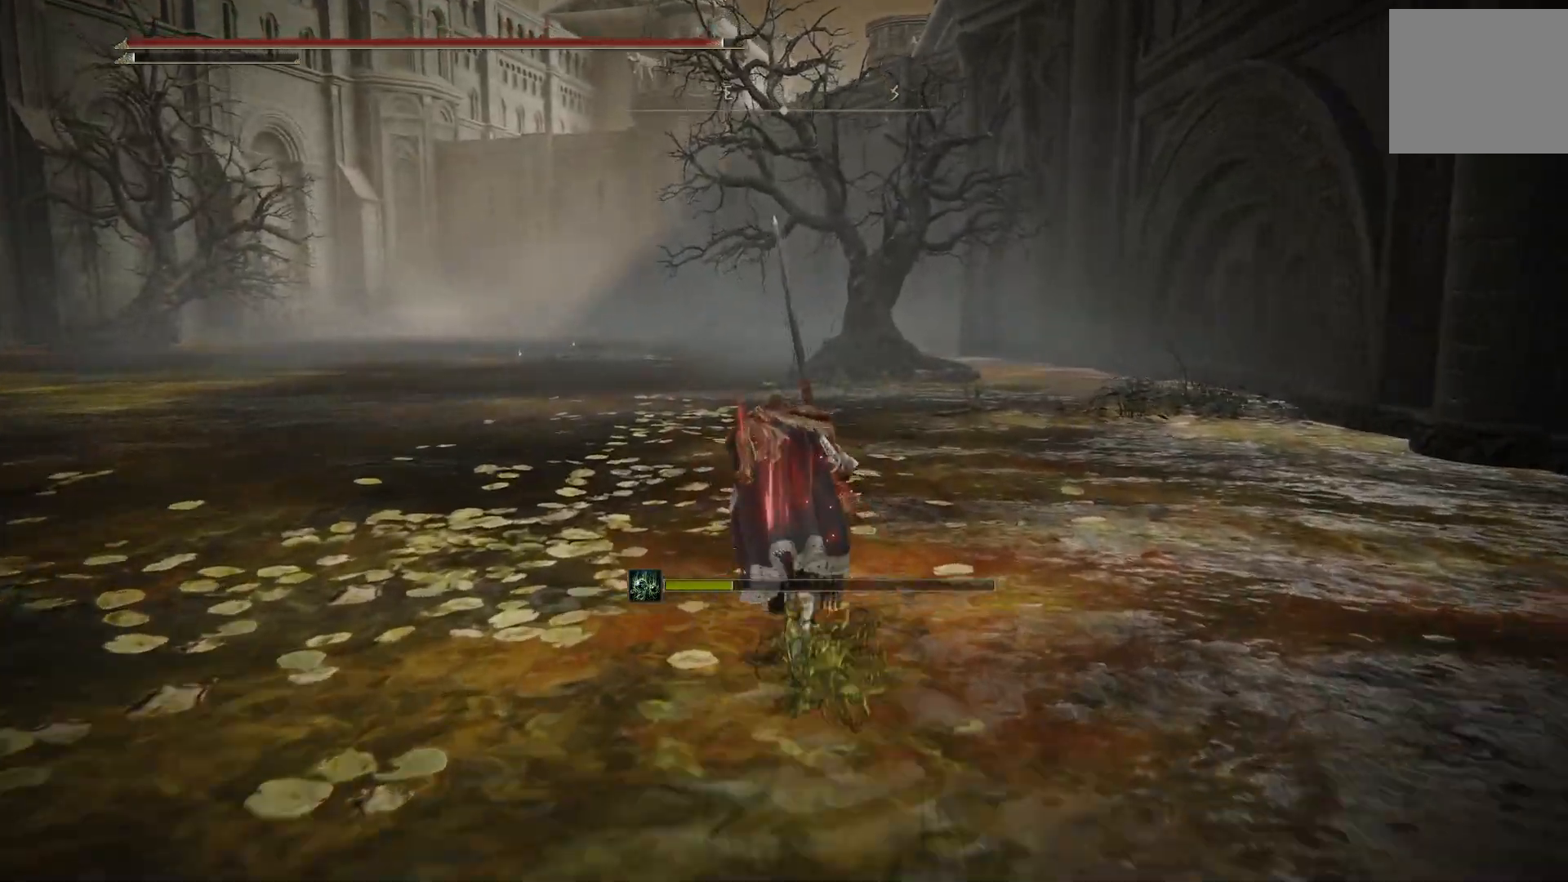
{"buttons": ["CIRCLE"], "left_stick": "up", "right_stick": "center"}
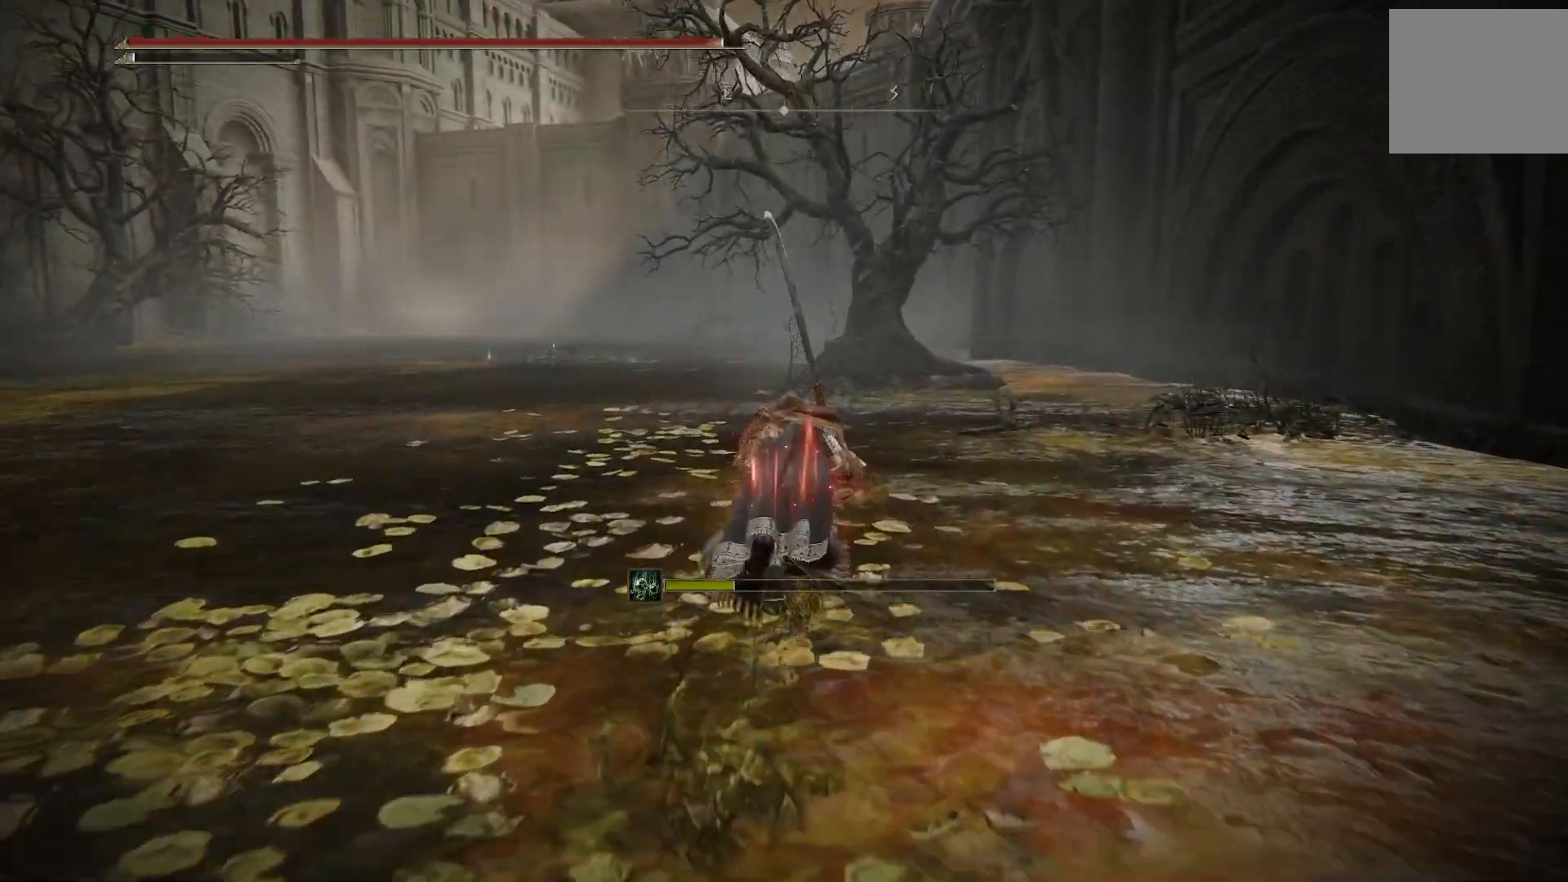
{"buttons": ["CIRCLE"], "left_stick": "up", "right_stick": "down-left", "events": [[350, "right_stick", "down-left"]]}
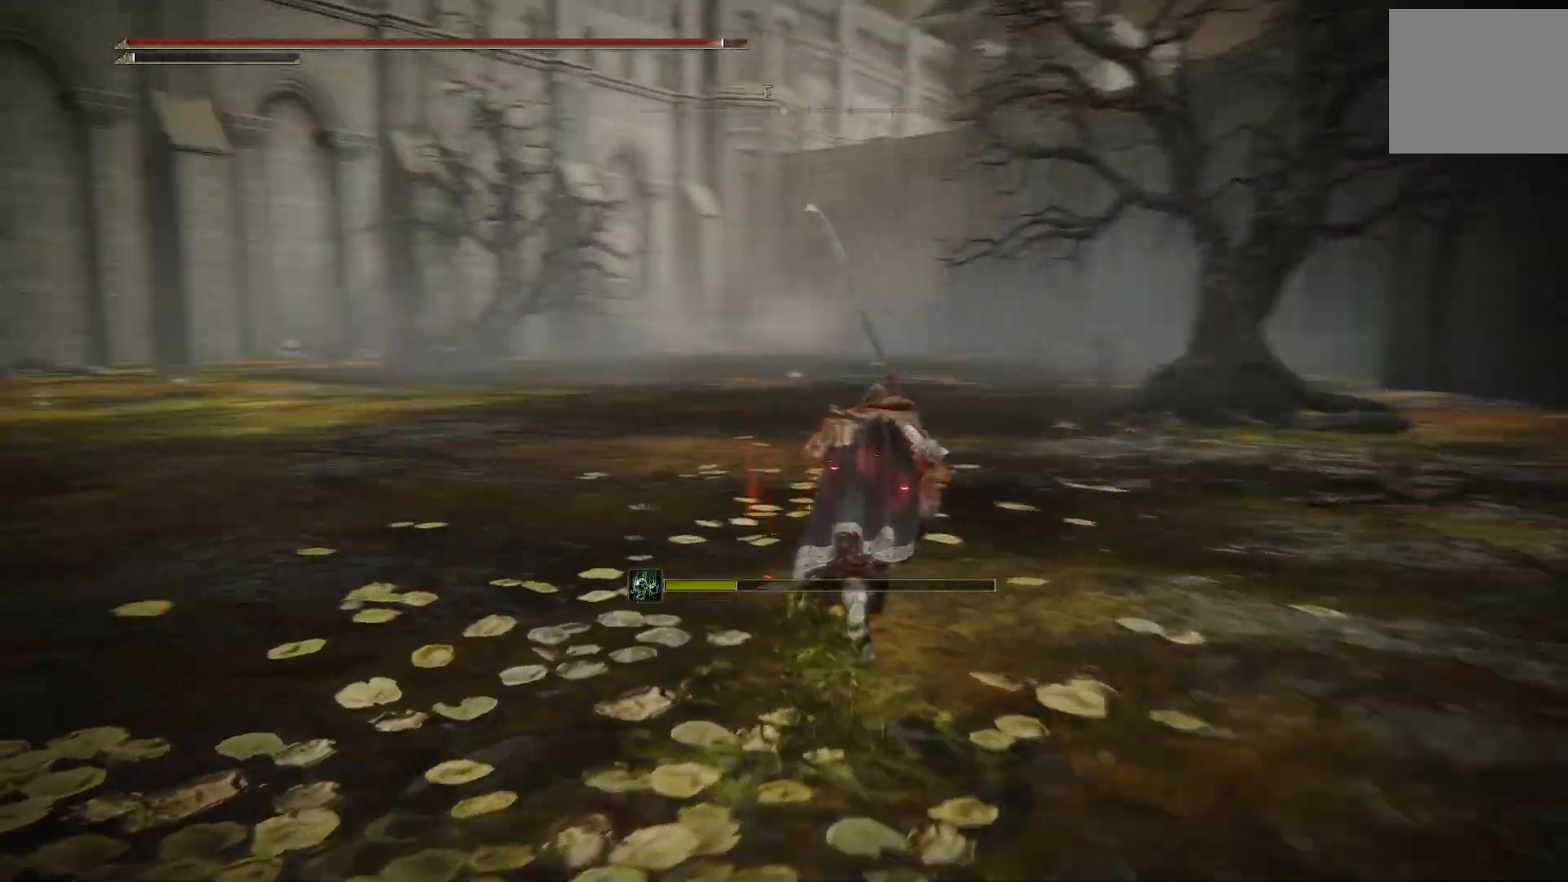
{"buttons": ["CIRCLE"], "left_stick": "up", "right_stick": "down-right", "events": [[300, "right_stick", "center"], [500, "right_stick", "down-right"]]}
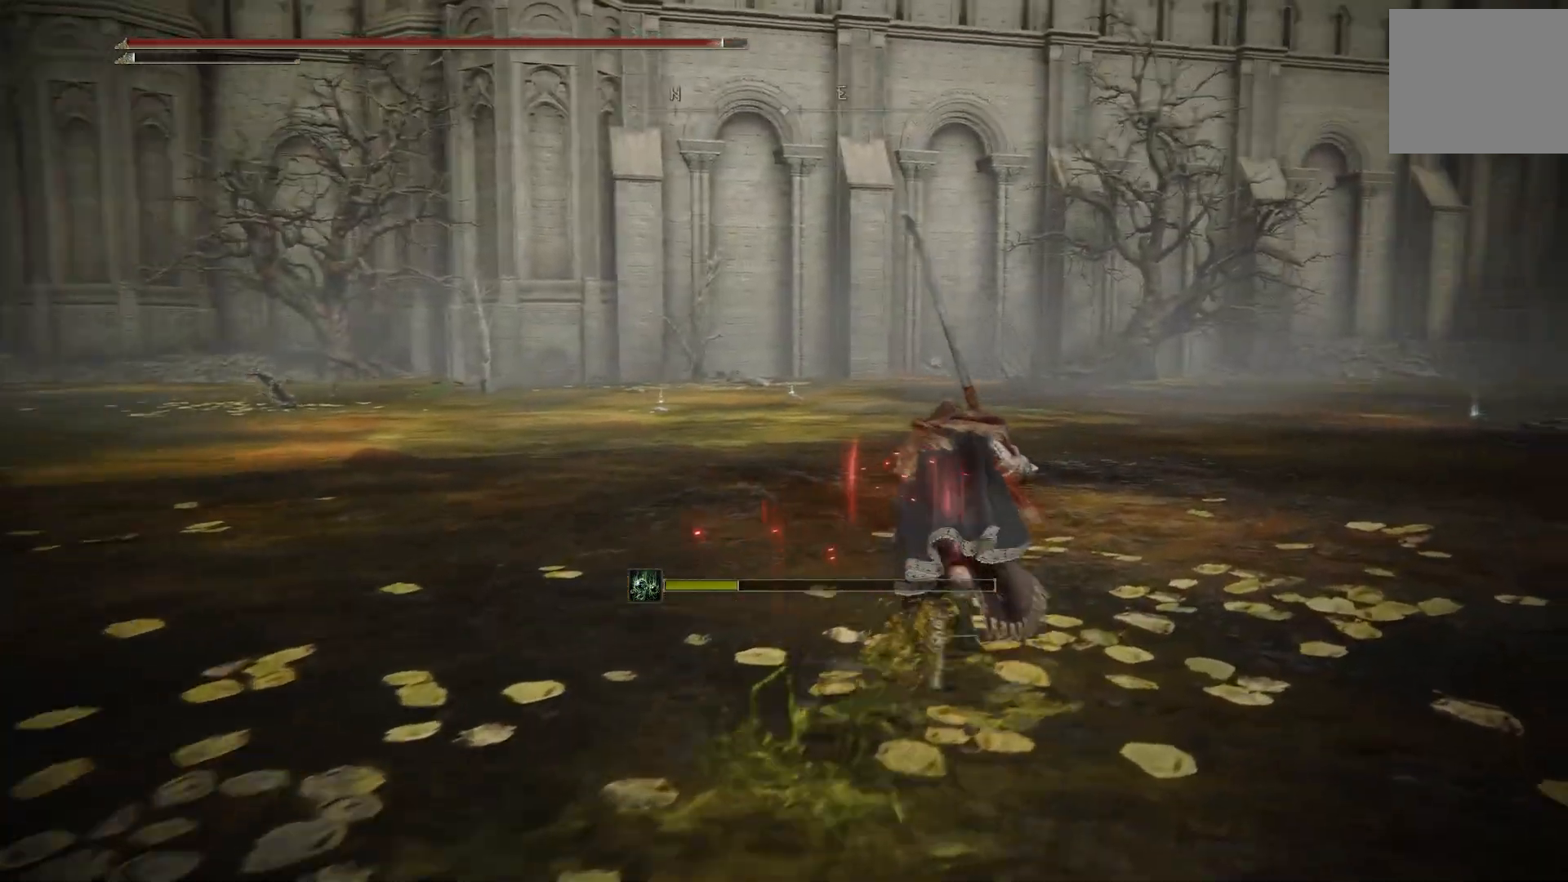
{"buttons": ["CIRCLE"], "left_stick": "up", "right_stick": "center", "events": [[367, "right_stick", "center"]]}
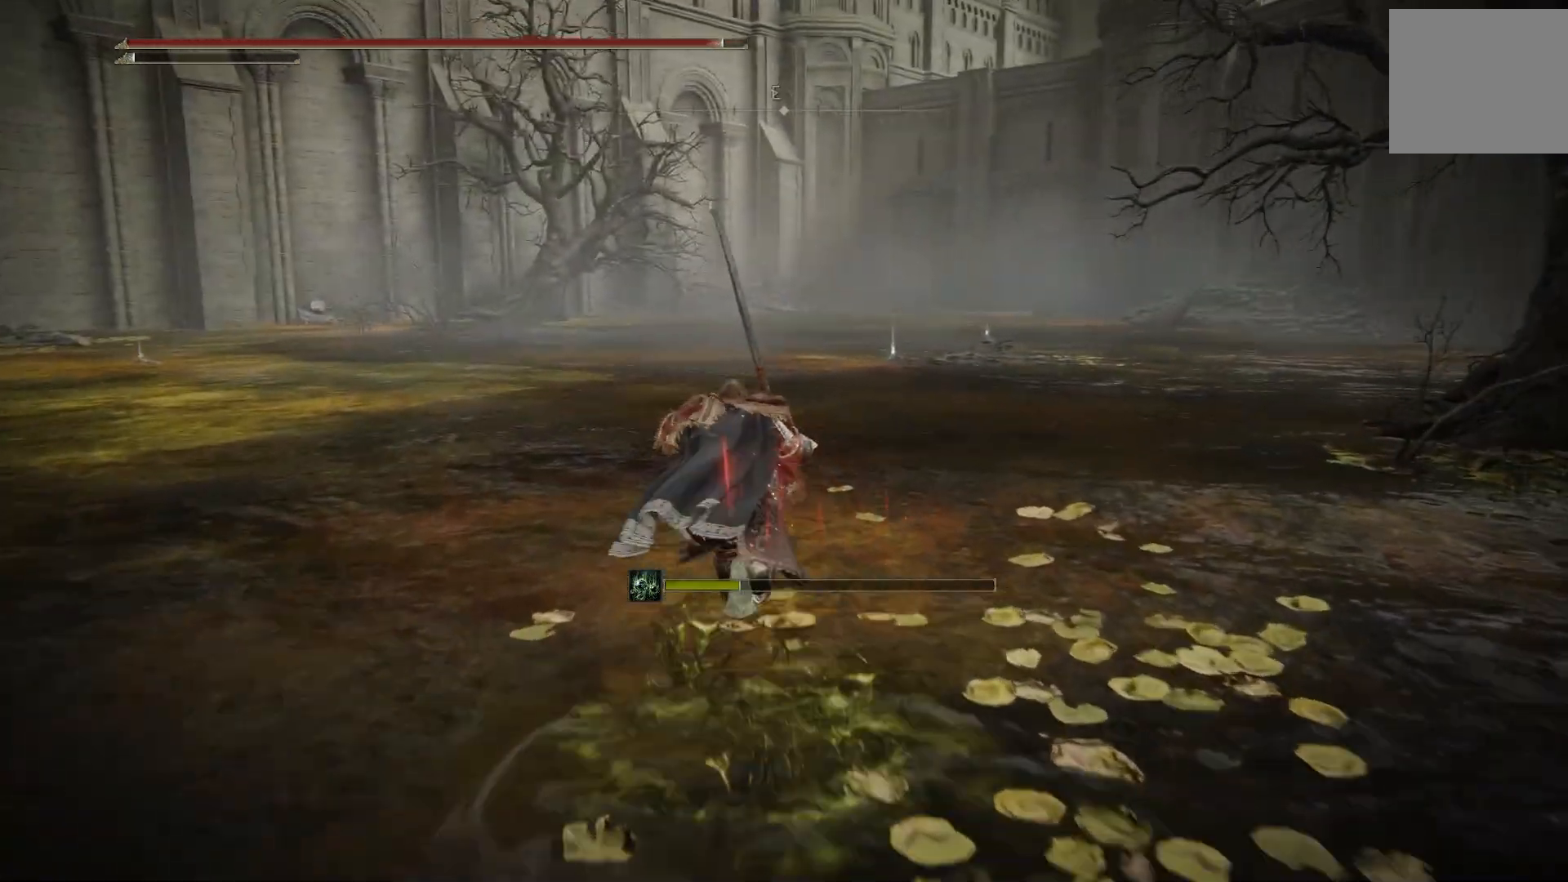
{"buttons": ["CIRCLE"], "left_stick": "up", "right_stick": "up-left", "events": [[150, "right_stick", "up-left"]]}
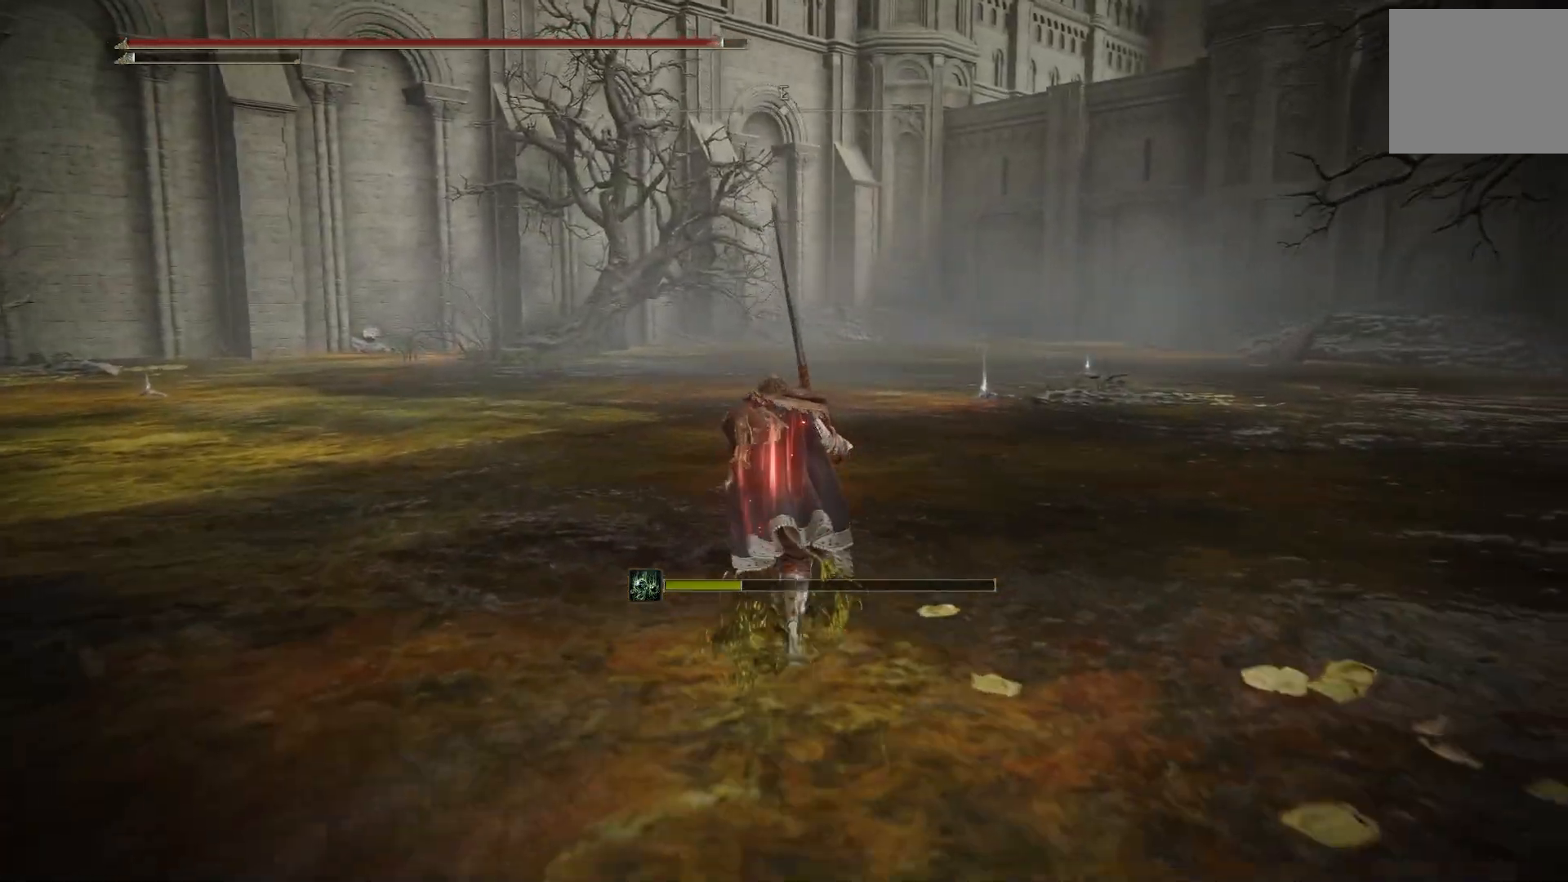
{"buttons": ["CIRCLE"], "left_stick": "up", "right_stick": "center", "events": [[100, "right_stick", "center"], [150, "right_stick", "down-right"], [500, "right_stick", "center"]]}
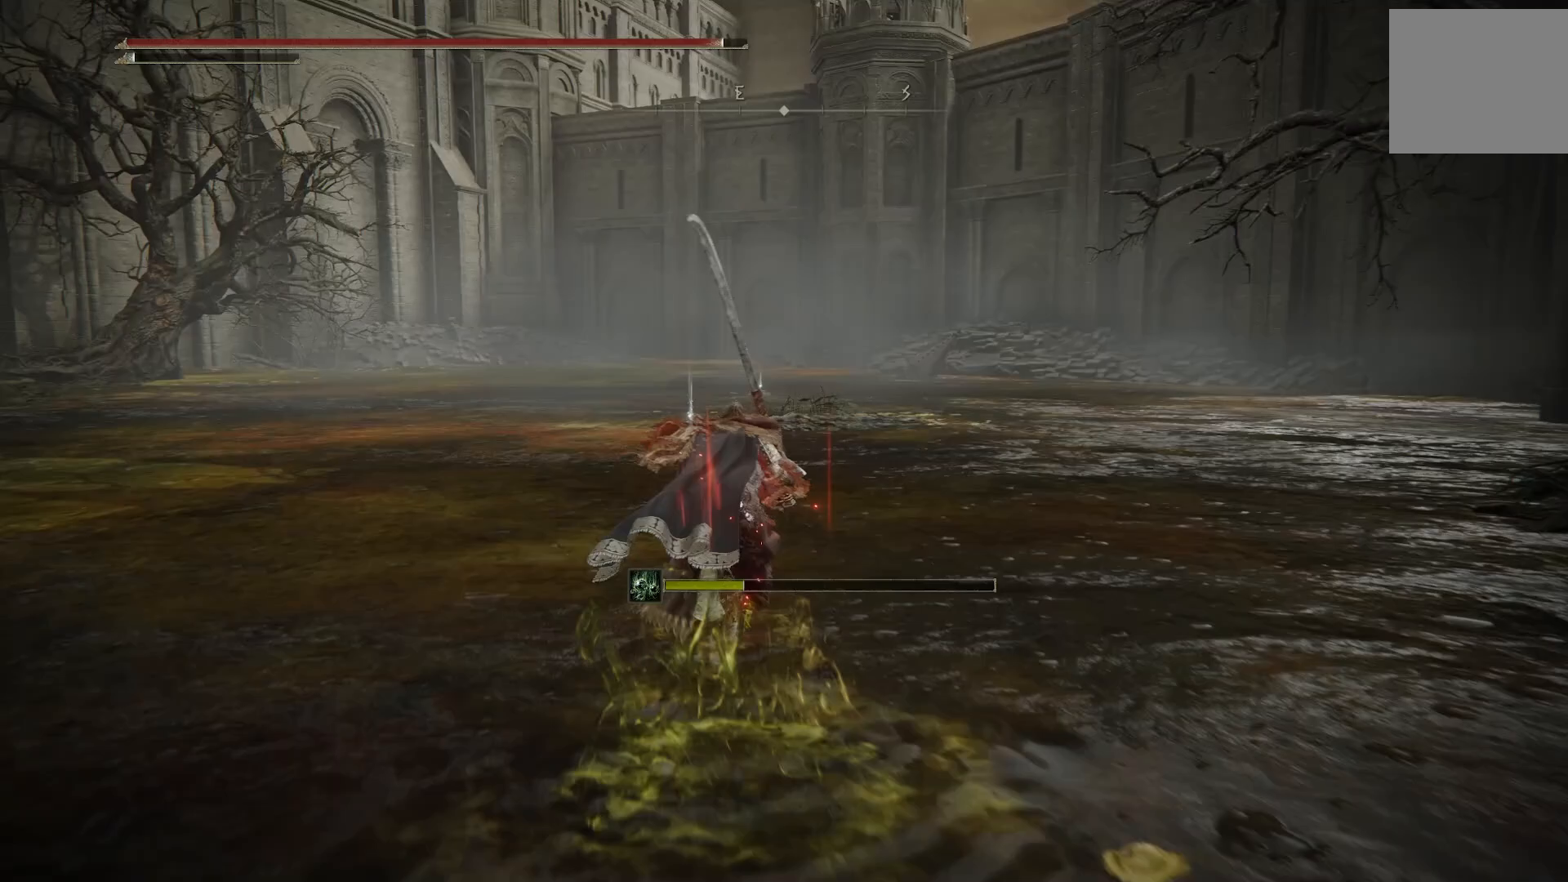
{"buttons": ["CIRCLE"], "left_stick": "up", "right_stick": "center", "events": []}
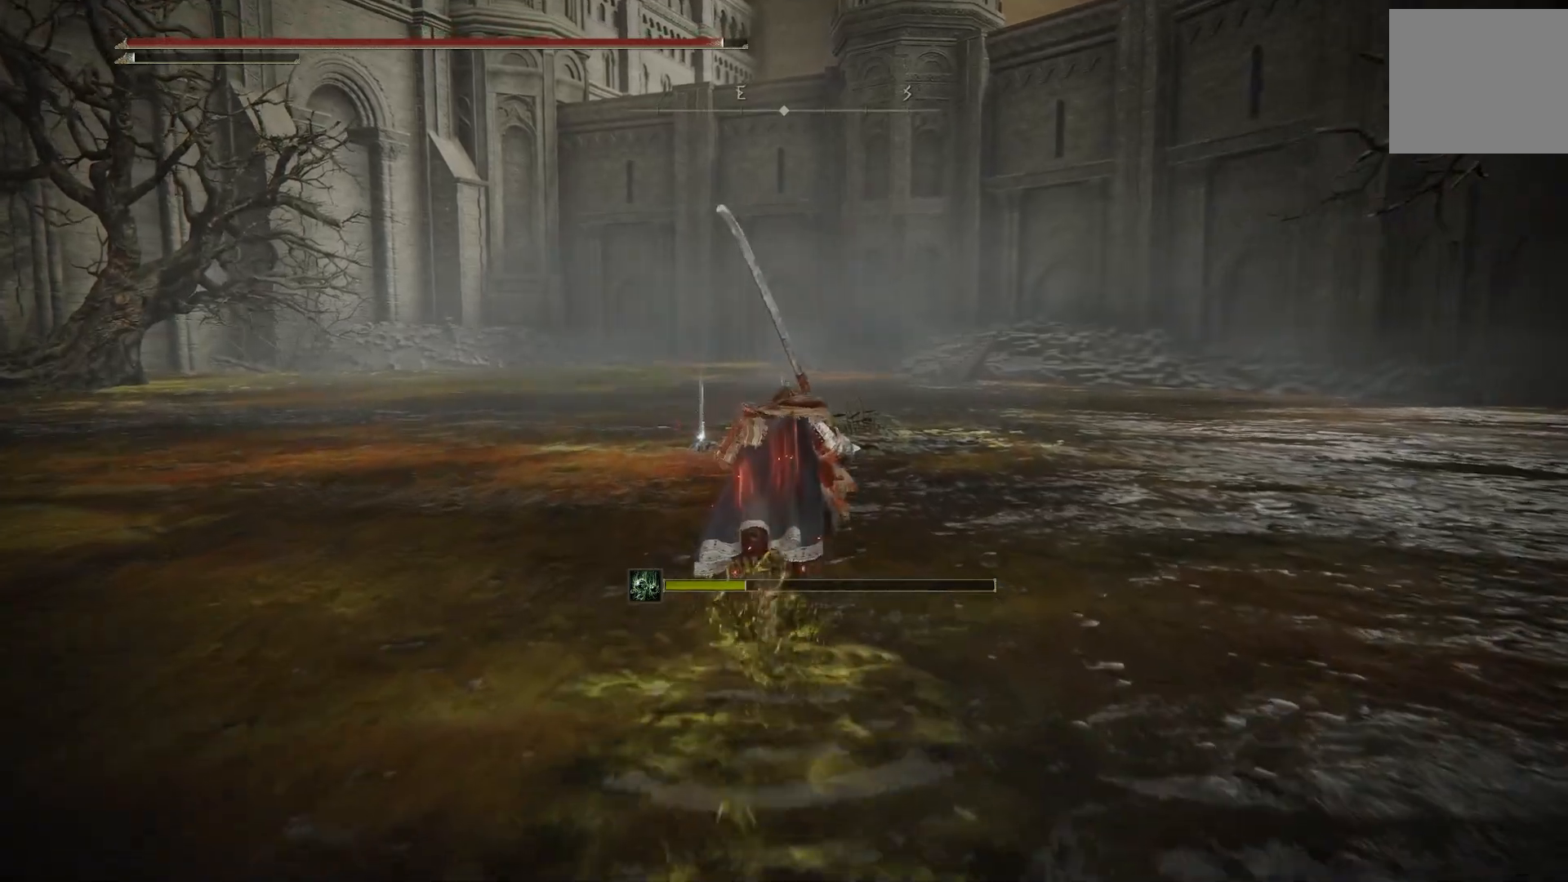
{"buttons": ["CIRCLE"], "left_stick": "up", "right_stick": "right", "events": [[400, "right_stick", "right"]]}
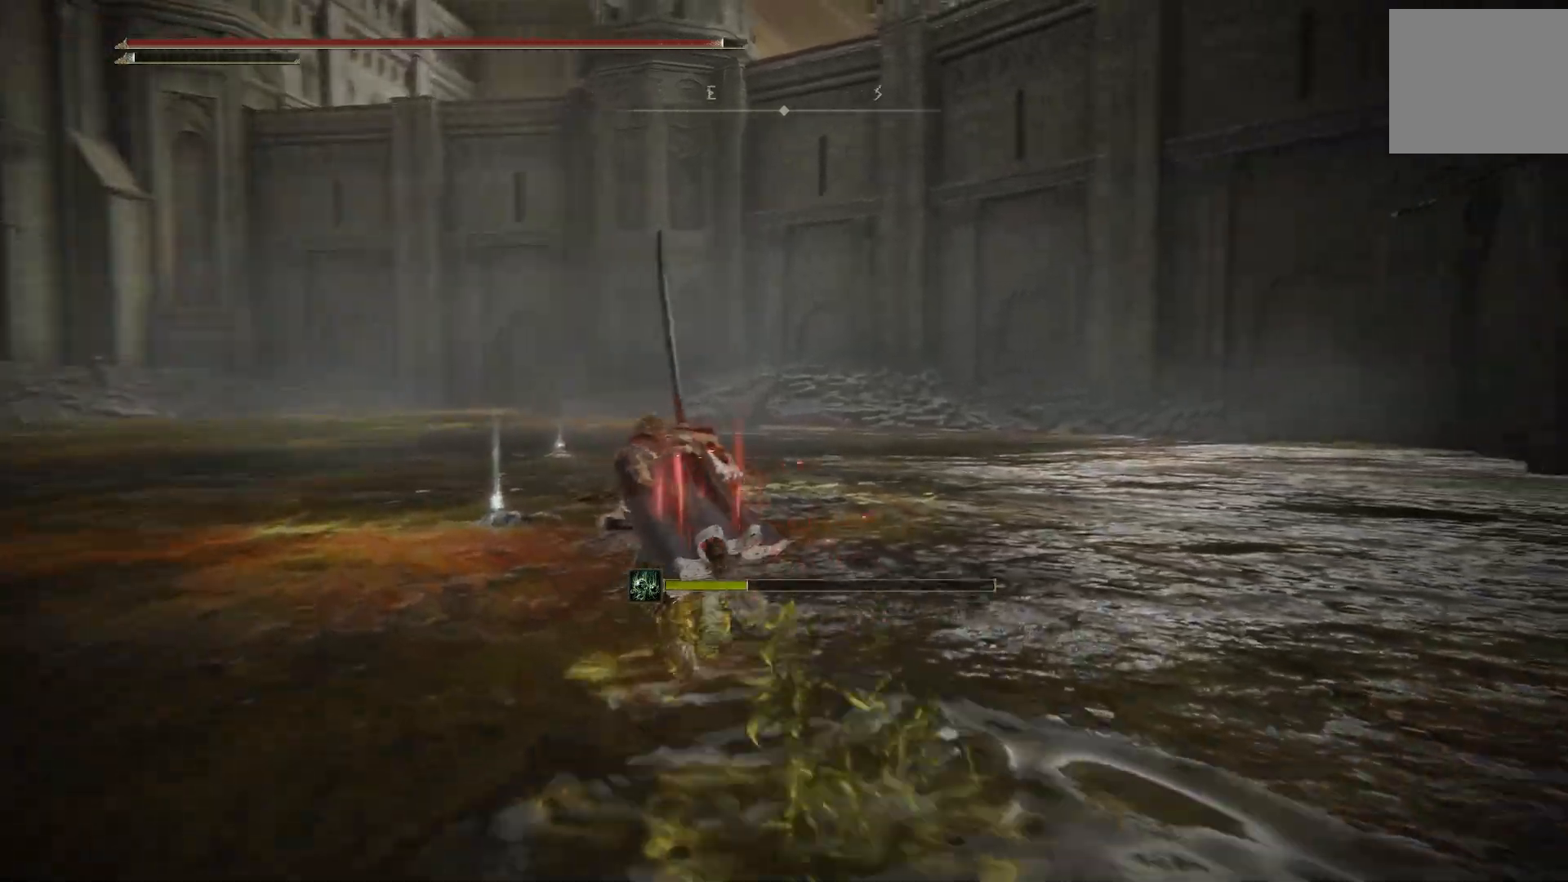
{"buttons": [], "left_stick": "up", "right_stick": "right", "events": [[433, "CIRCLE", "up"]]}
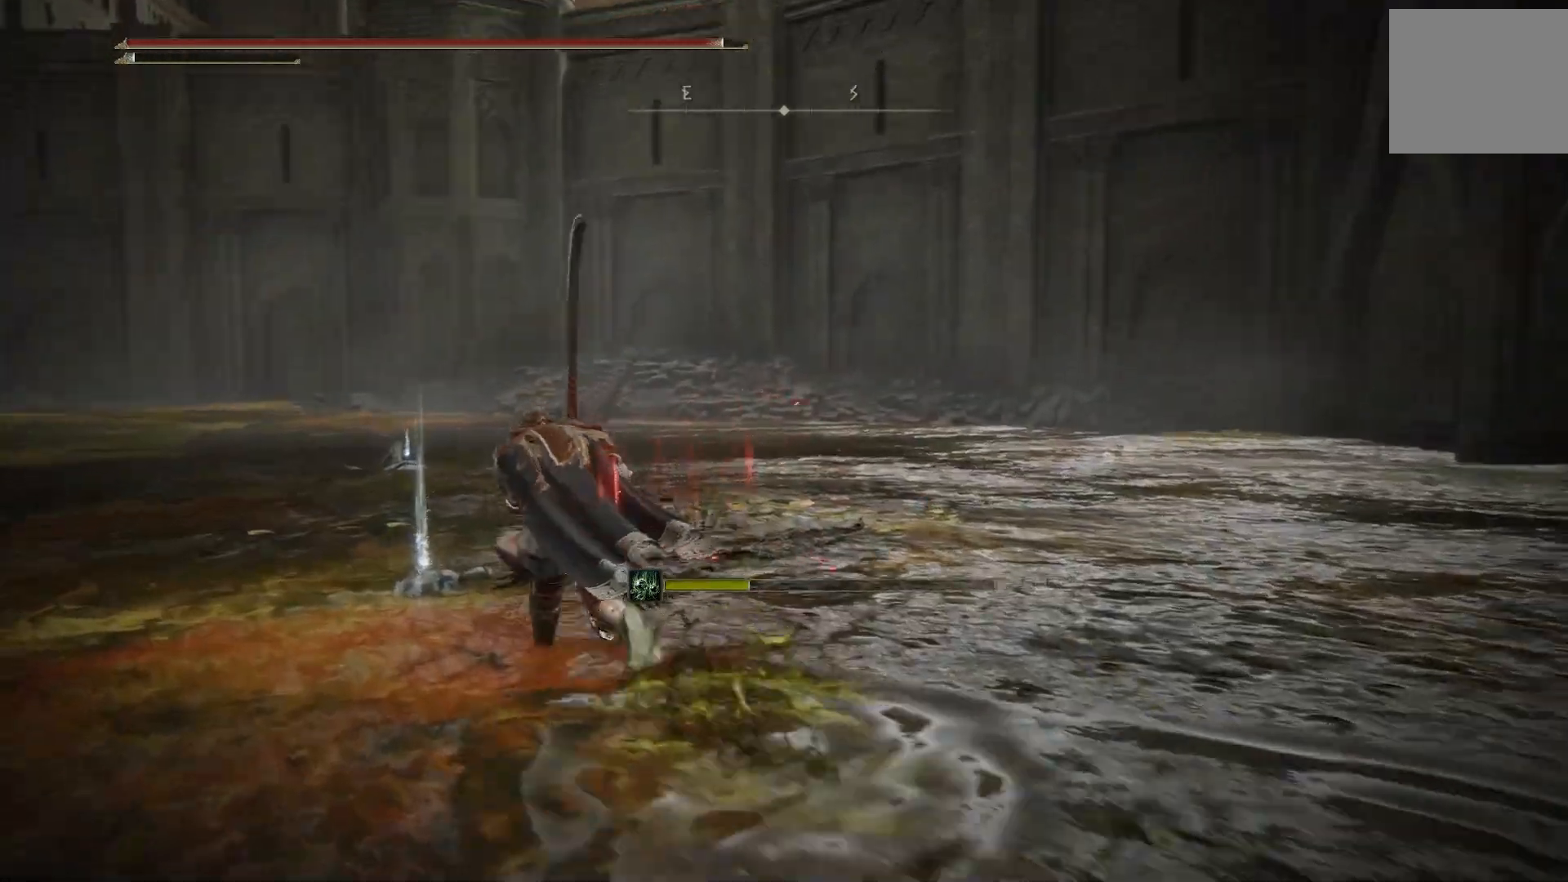
{"buttons": [], "left_stick": "up", "right_stick": "center", "events": [[200, "TRIANGLE", "down"], [250, "TRIANGLE", "up"], [367, "right_stick", "center"], [417, "TRIANGLE", "down"], [483, "TRIANGLE", "up"]]}
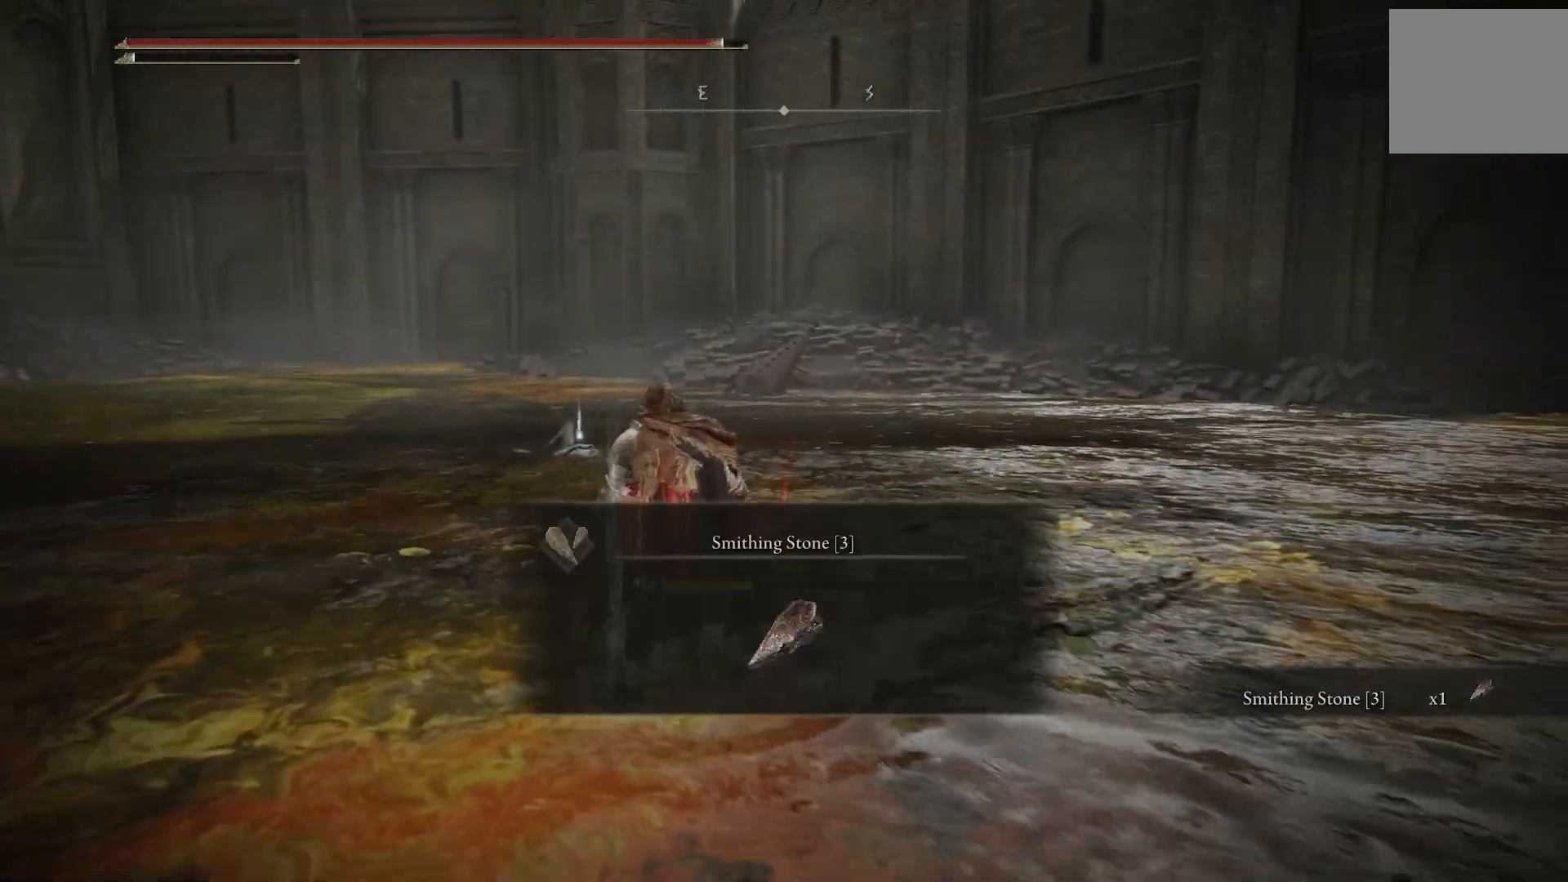
{"buttons": ["TRIANGLE"], "left_stick": "up", "right_stick": "center", "events": [[467, "TRIANGLE", "down"]]}
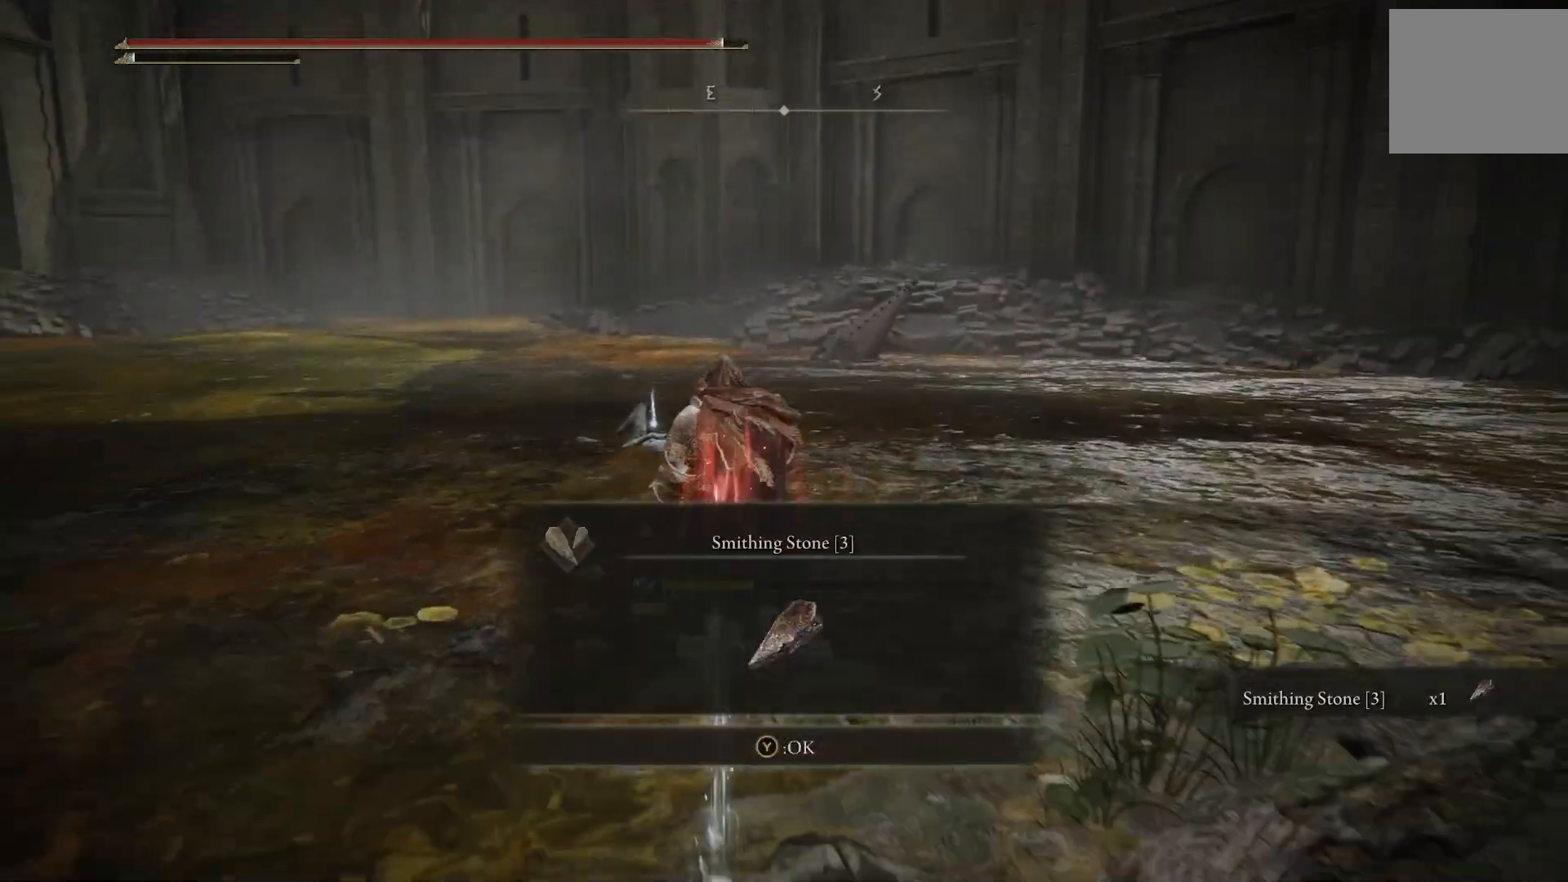
{"buttons": [], "left_stick": "up", "right_stick": "right", "events": [[83, "TRIANGLE", "up"], [267, "right_stick", "right"]]}